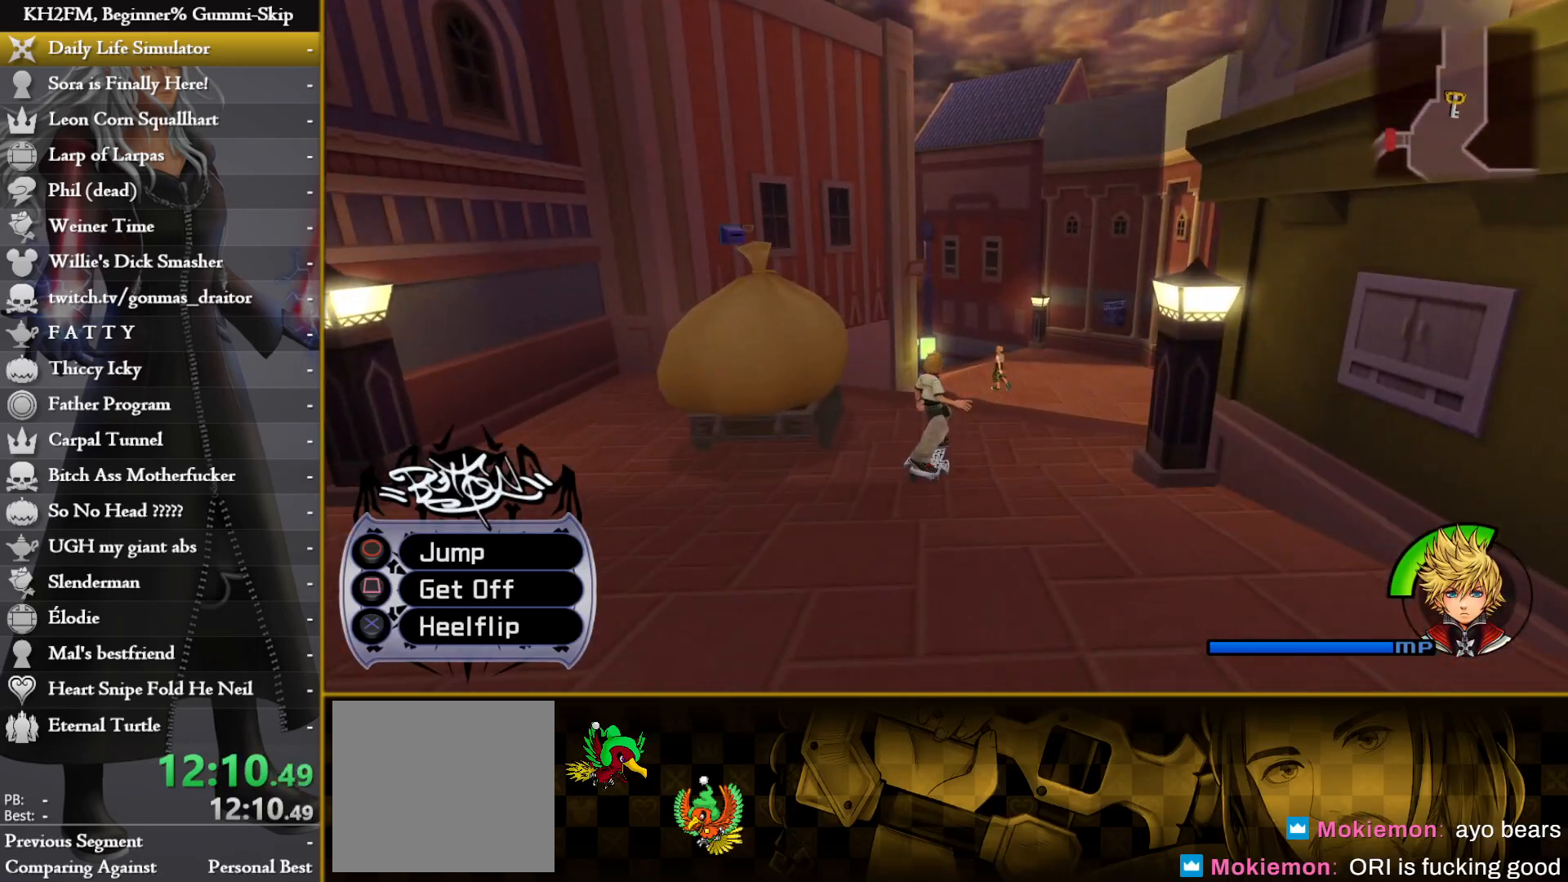
Gameplay with a controller (PlayStation layout); each line is a JSON object with the inputs held at the frame after it. "events" lists button and stick changes between this image and that frame as [ms after this image, input, new state], when the widget could be followed in between.
{"buttons": [], "left_stick": "up", "right_stick": "center", "events": []}
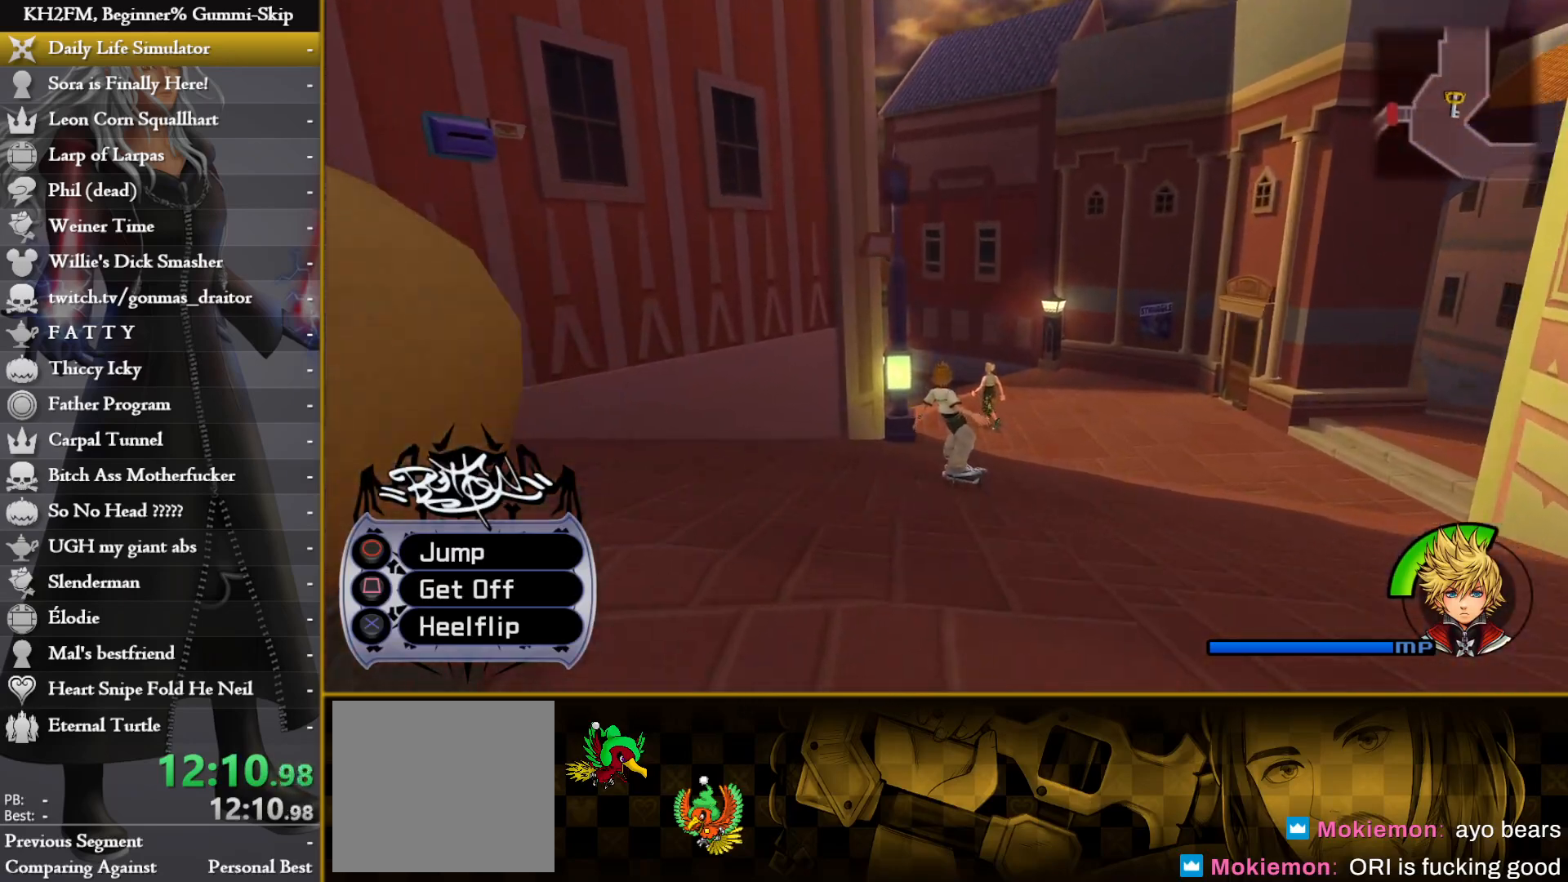
{"buttons": [], "left_stick": "up", "right_stick": "left", "events": [[333, "right_stick", "left"]]}
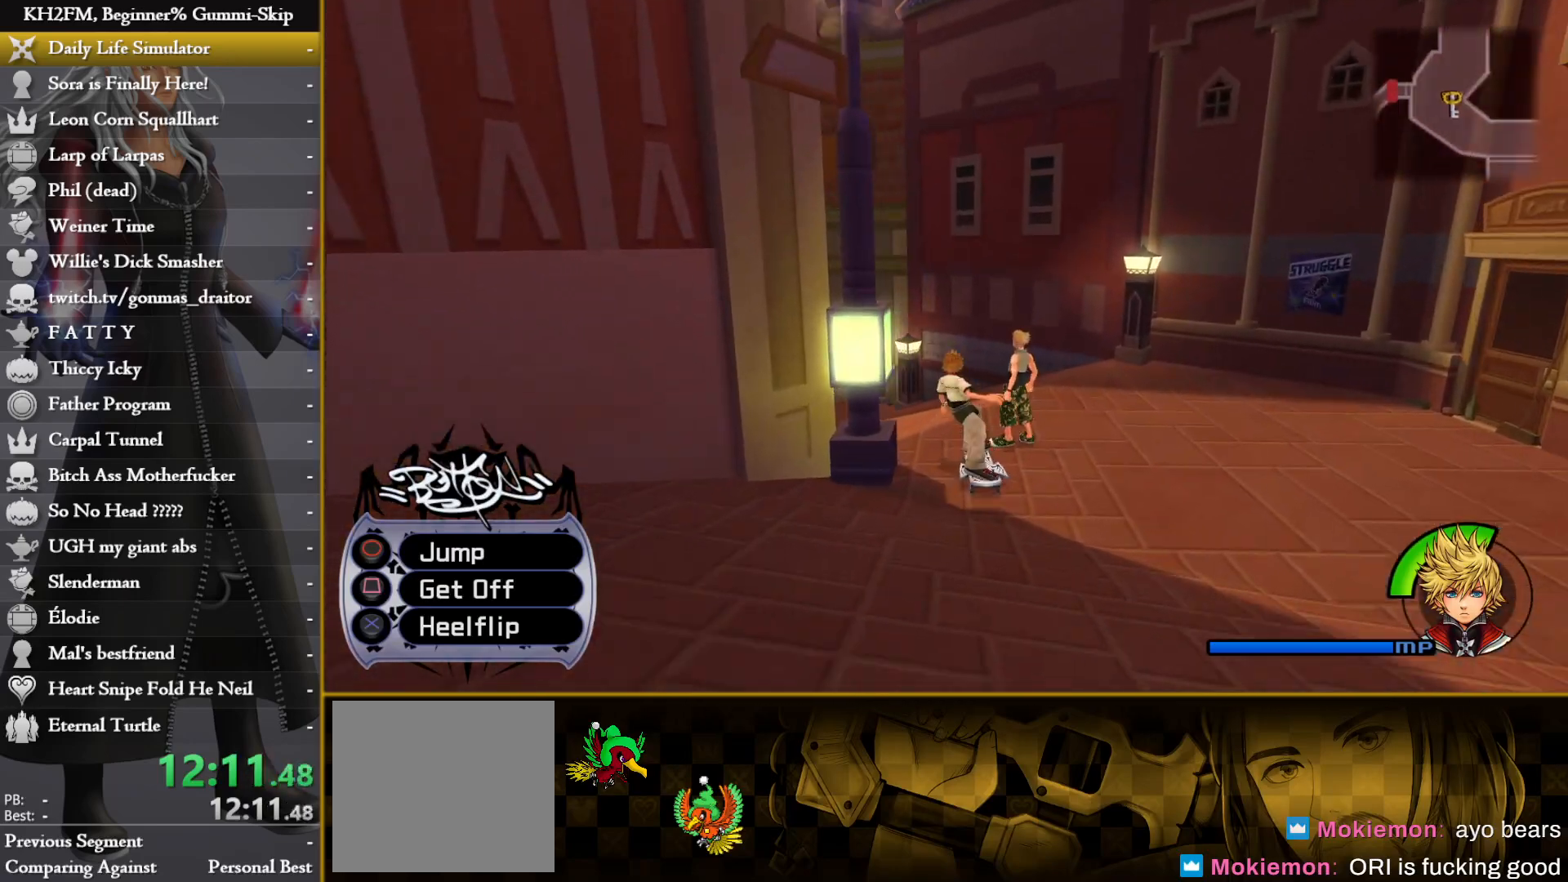
{"buttons": [], "left_stick": "up", "right_stick": "center", "events": [[350, "right_stick", "center"]]}
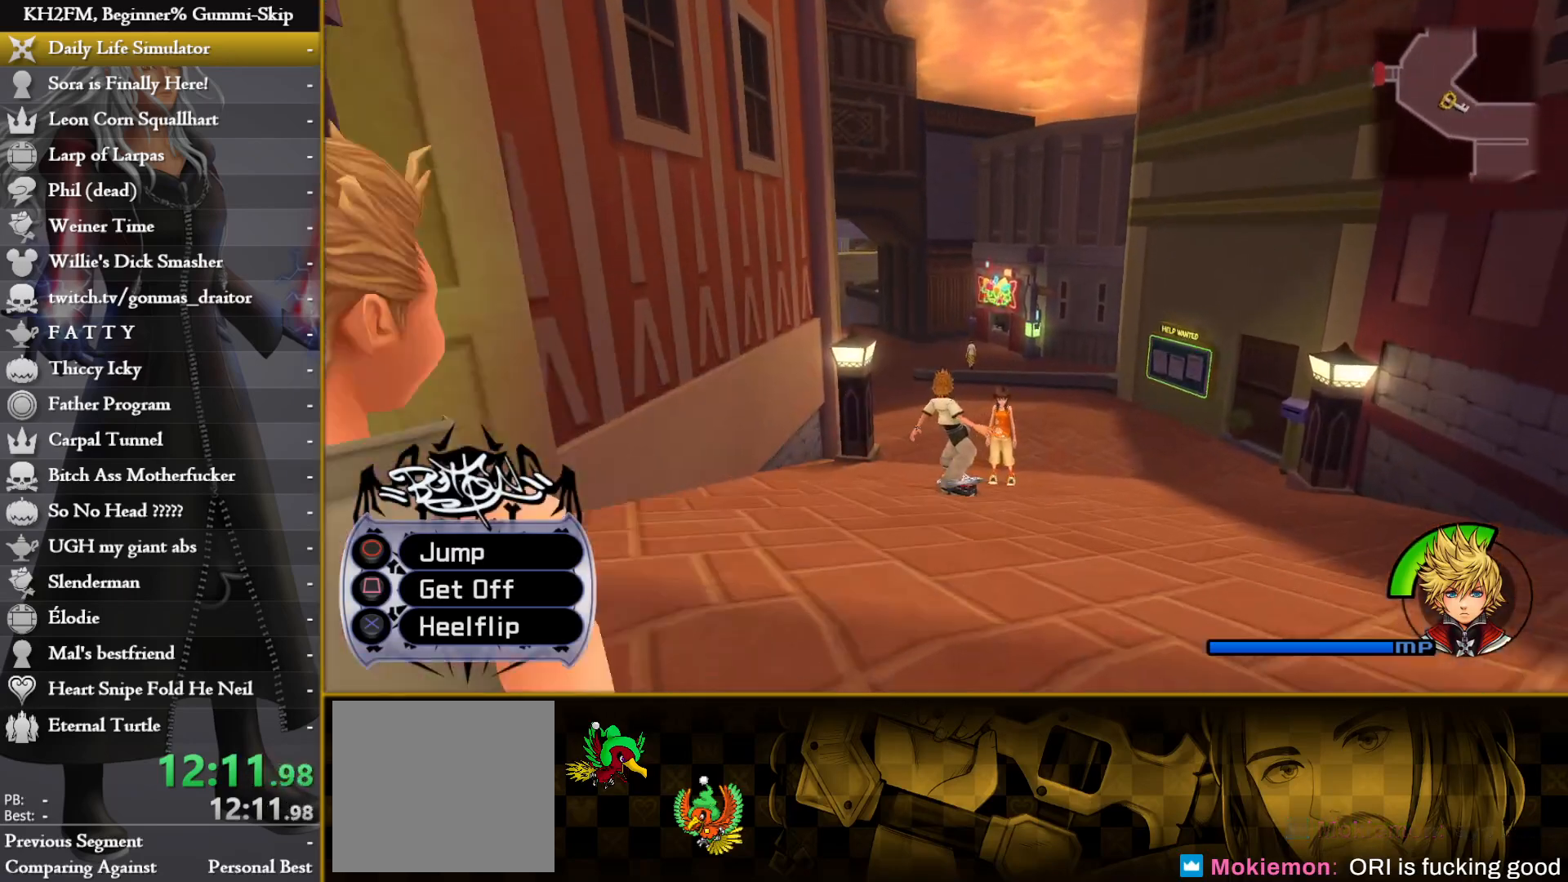
{"buttons": [], "left_stick": "up", "right_stick": "center", "events": [[67, "right_stick", "left"], [350, "right_stick", "center"]]}
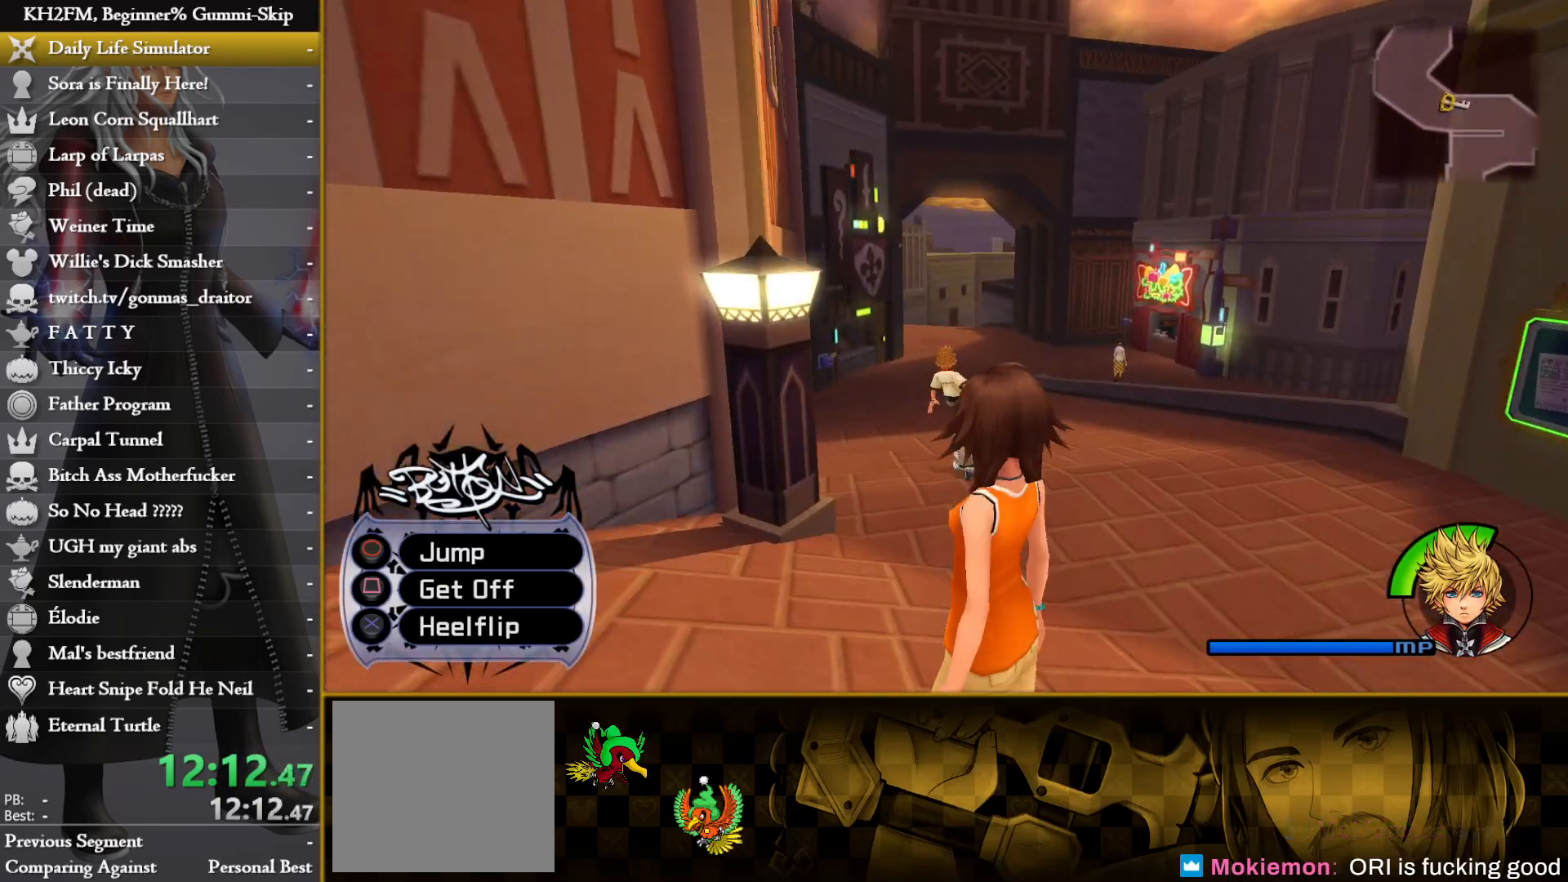
{"buttons": [], "left_stick": "up", "right_stick": "center", "events": [[183, "right_stick", "left"], [350, "right_stick", "center"]]}
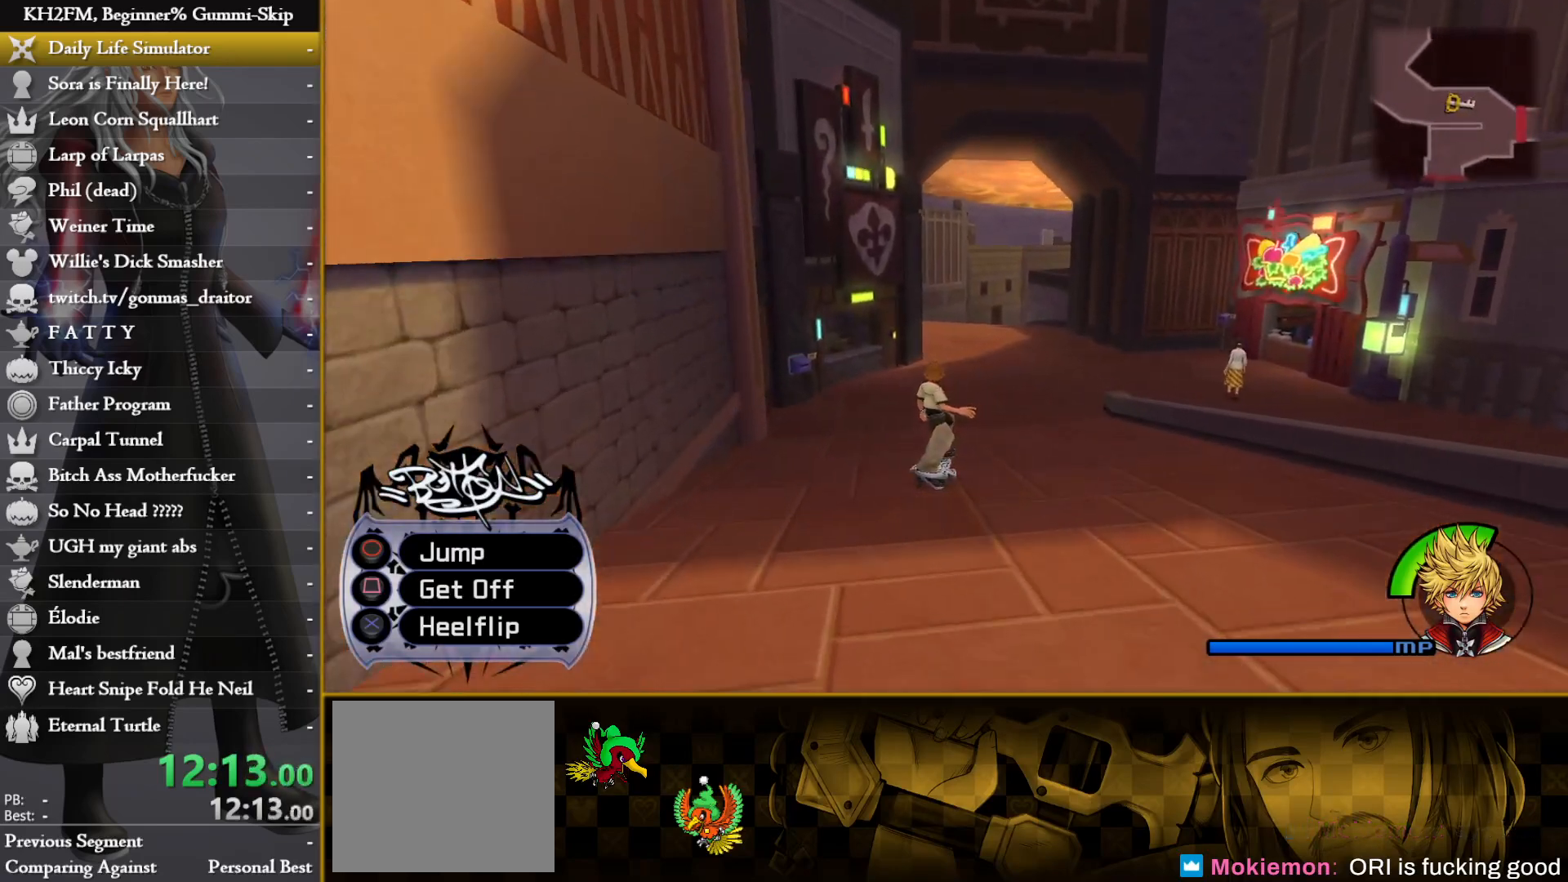
{"buttons": [], "left_stick": "up", "right_stick": "center", "events": []}
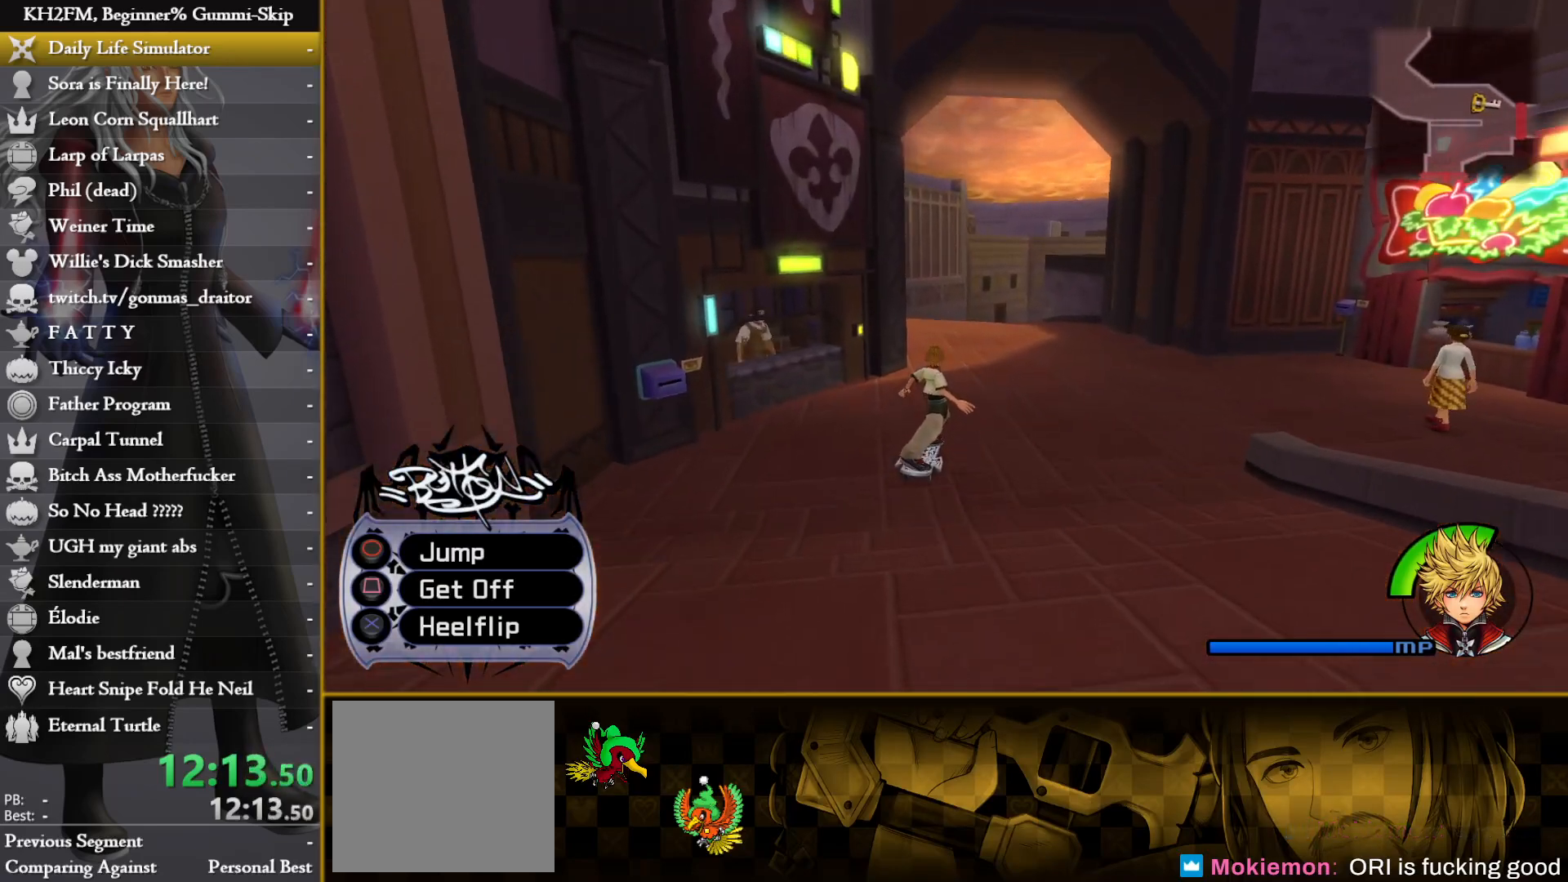
{"buttons": [], "left_stick": "up", "right_stick": "center", "events": [[83, "right_stick", "left"], [483, "right_stick", "center"]]}
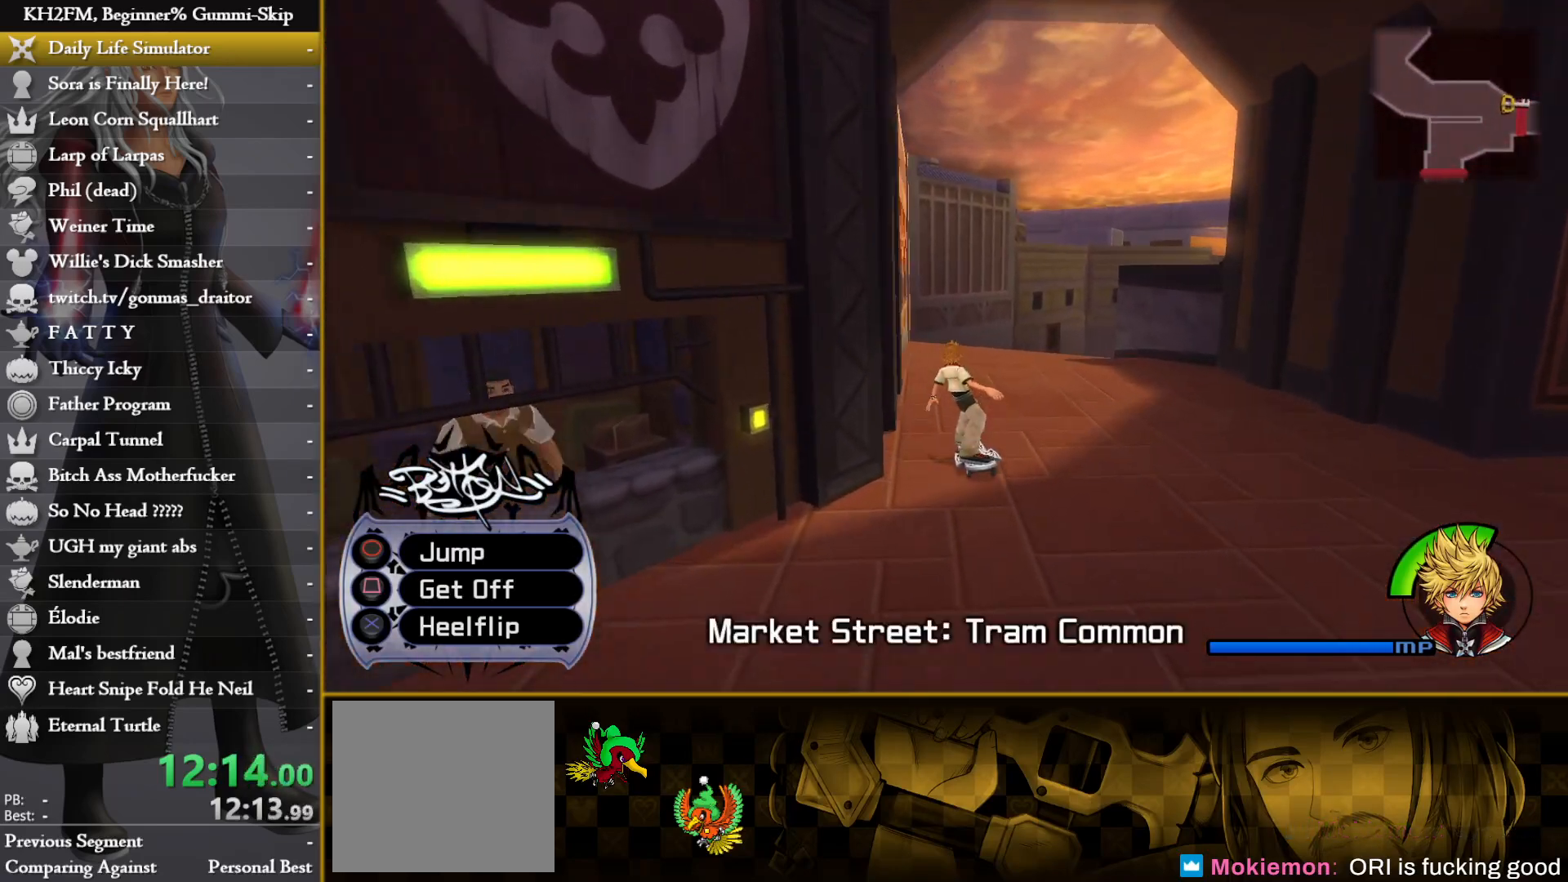
{"buttons": [], "left_stick": "up", "right_stick": "center", "events": []}
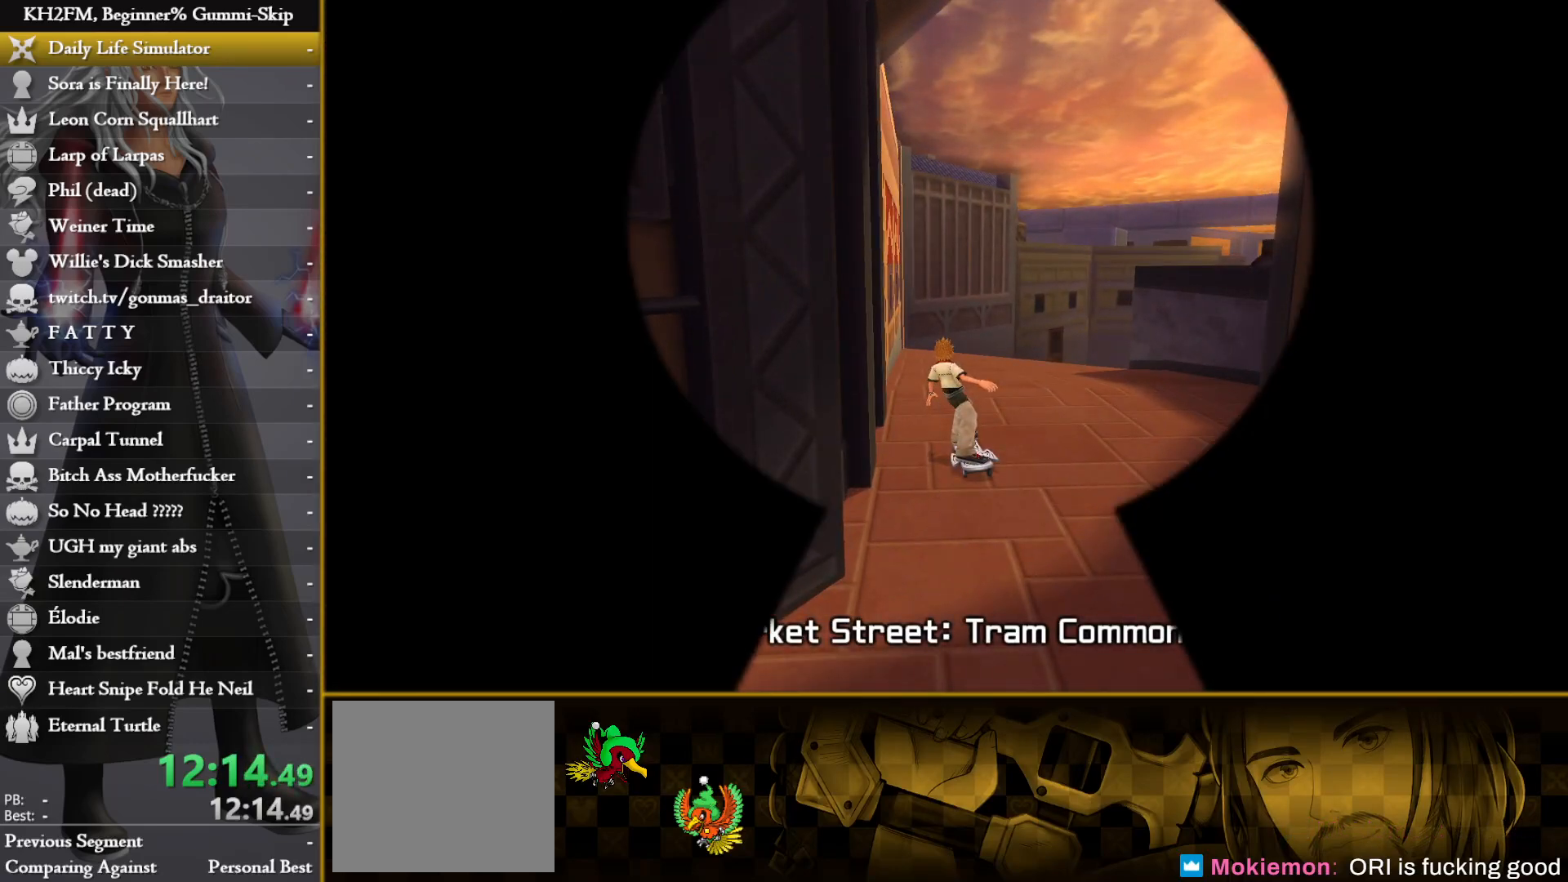
{"buttons": [], "left_stick": "up-left", "right_stick": "center", "events": [[17, "left_stick", "up-left"]]}
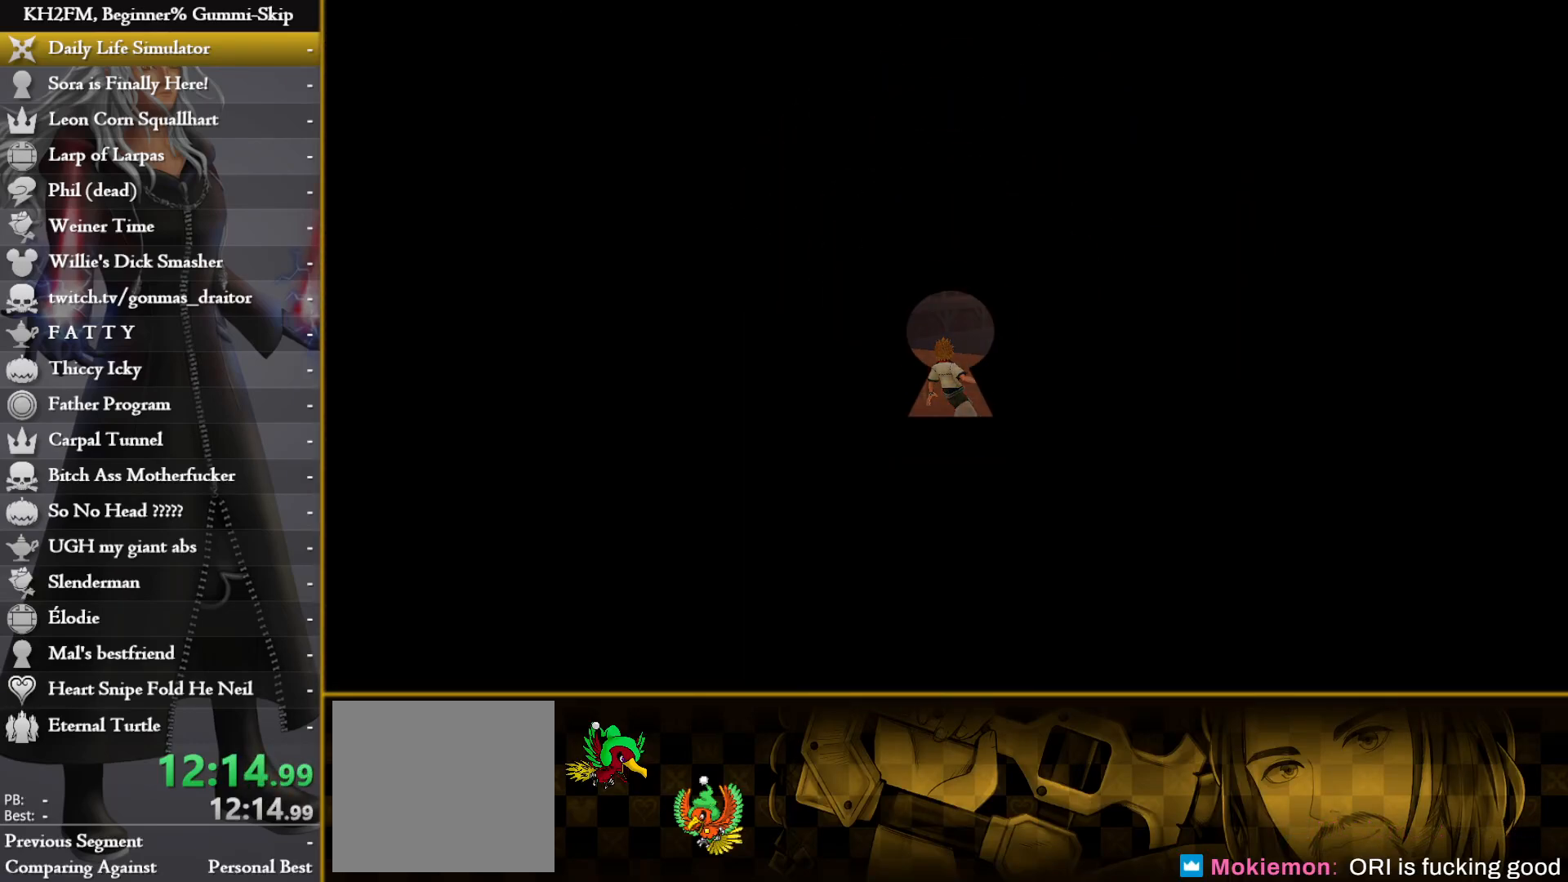
{"buttons": [], "left_stick": "up-left", "right_stick": "center", "events": []}
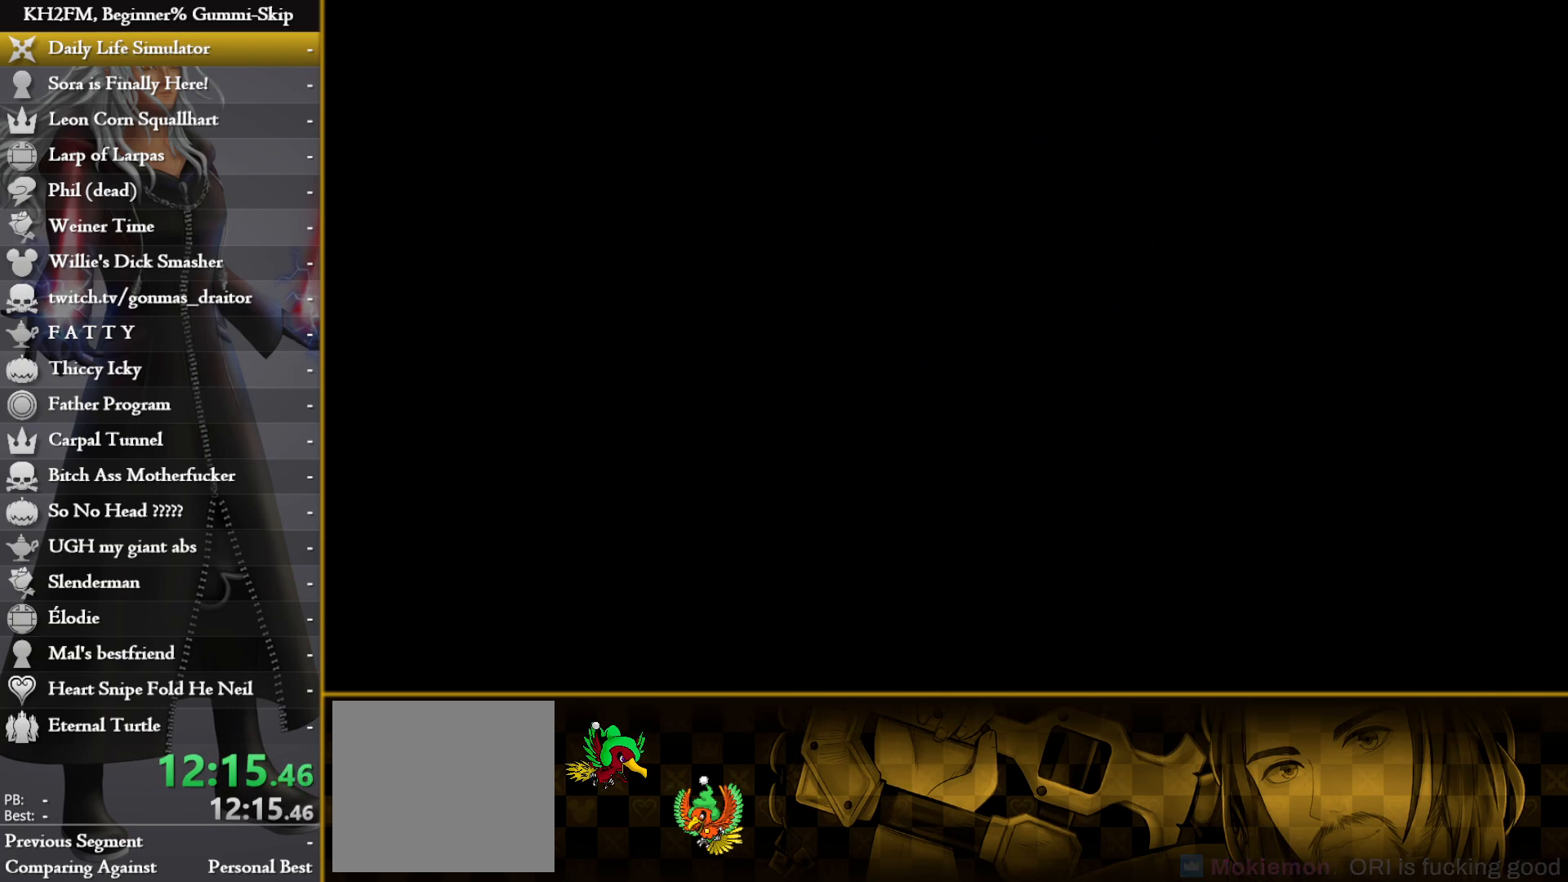
{"buttons": [], "left_stick": "up-left", "right_stick": "center", "events": [[200, "right_stick", "right"], [383, "right_stick", "center"]]}
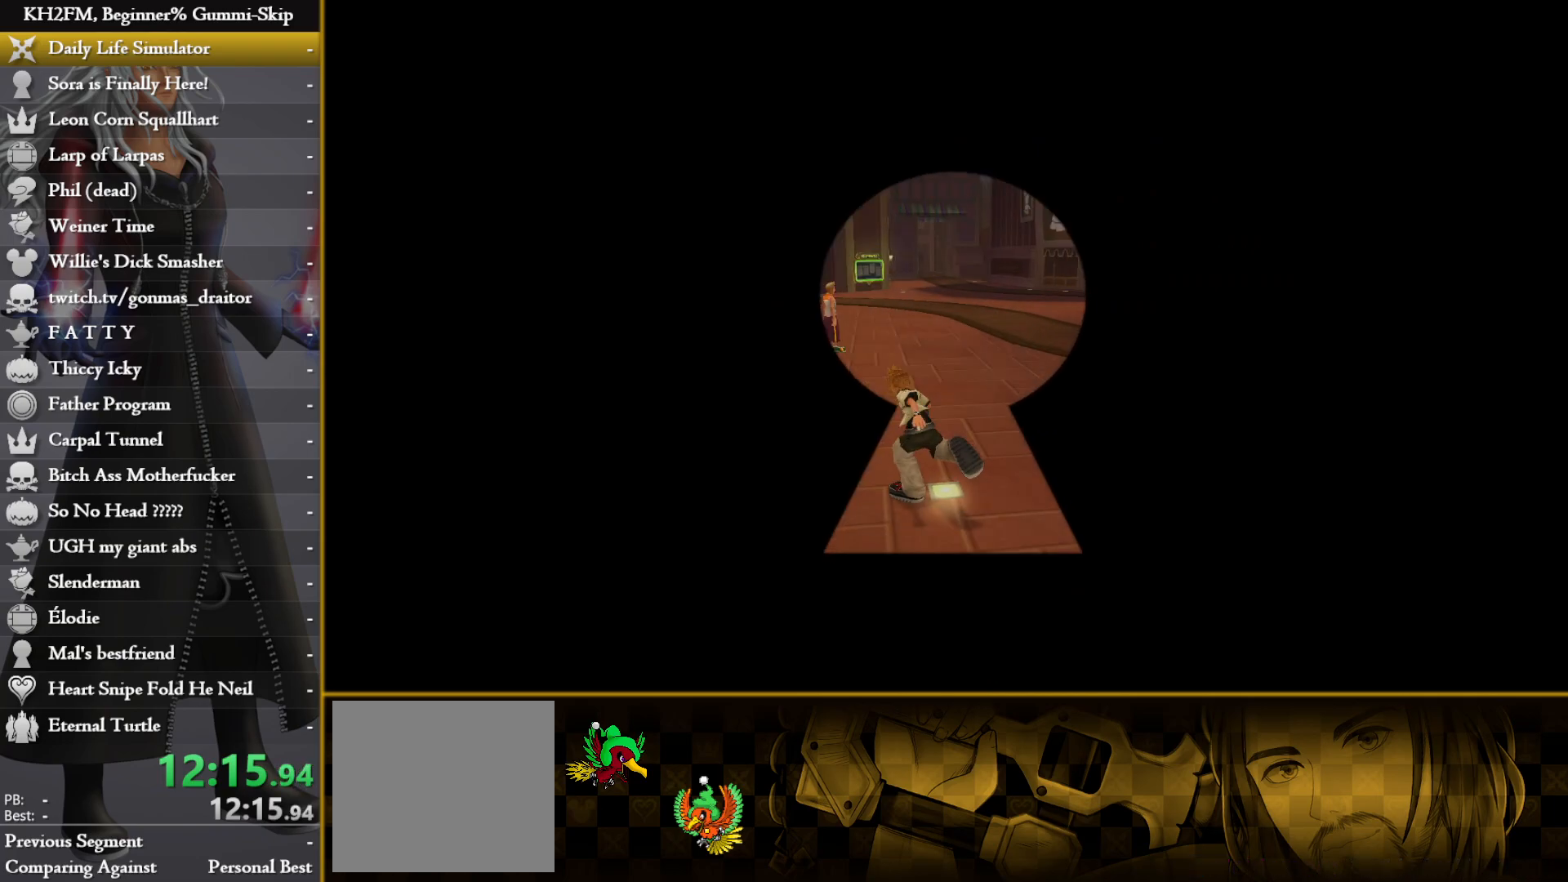
{"buttons": [], "left_stick": "up", "right_stick": "center", "events": [[500, "left_stick", "up"]]}
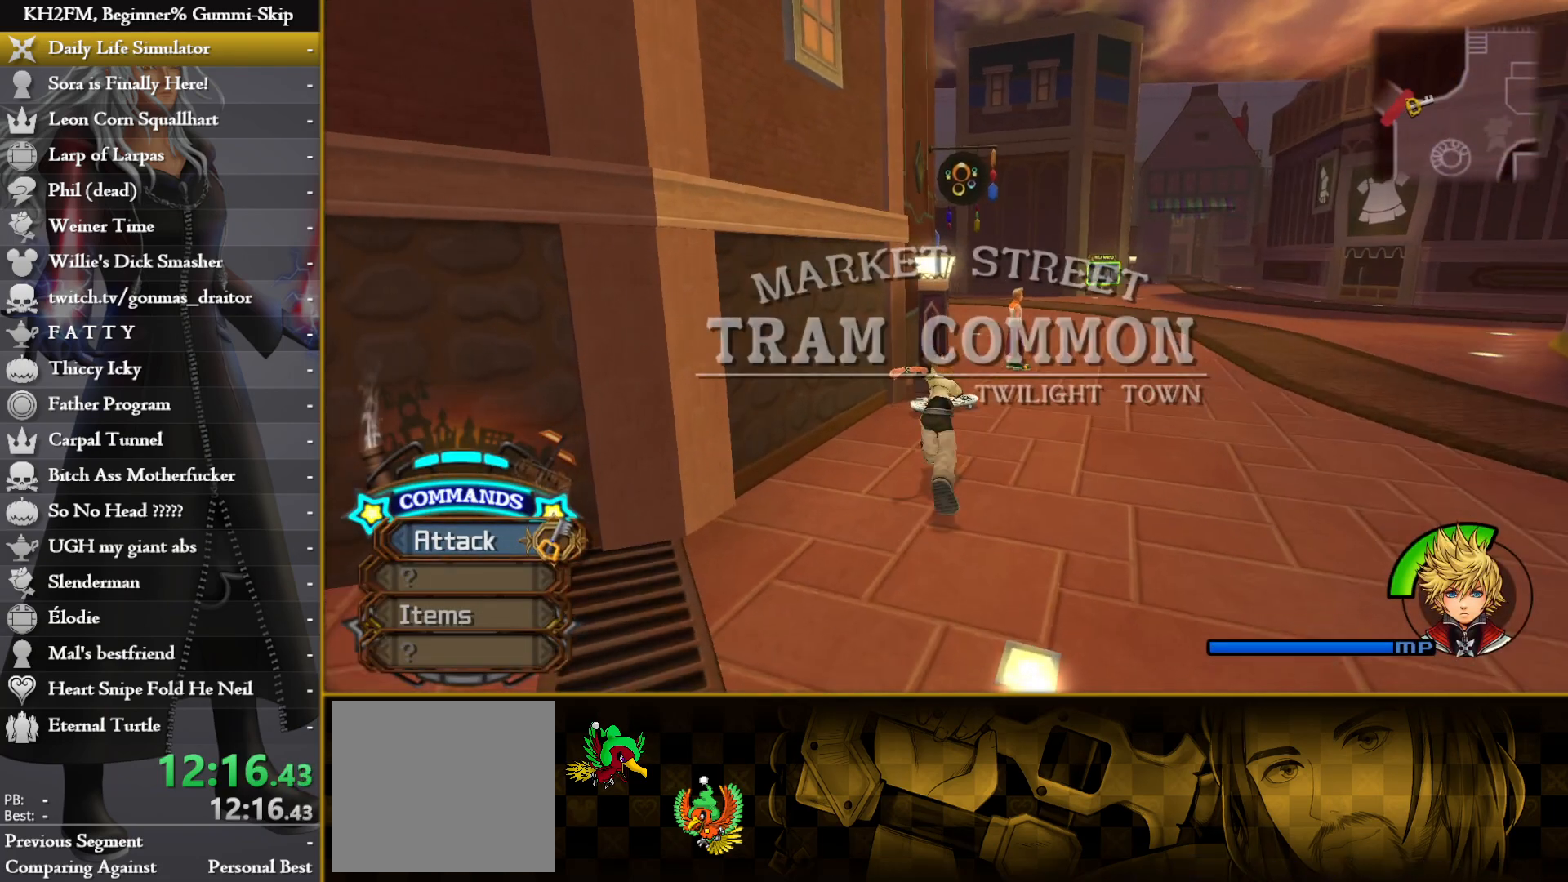
{"buttons": ["TRIANGLE"], "left_stick": "up", "right_stick": "center"}
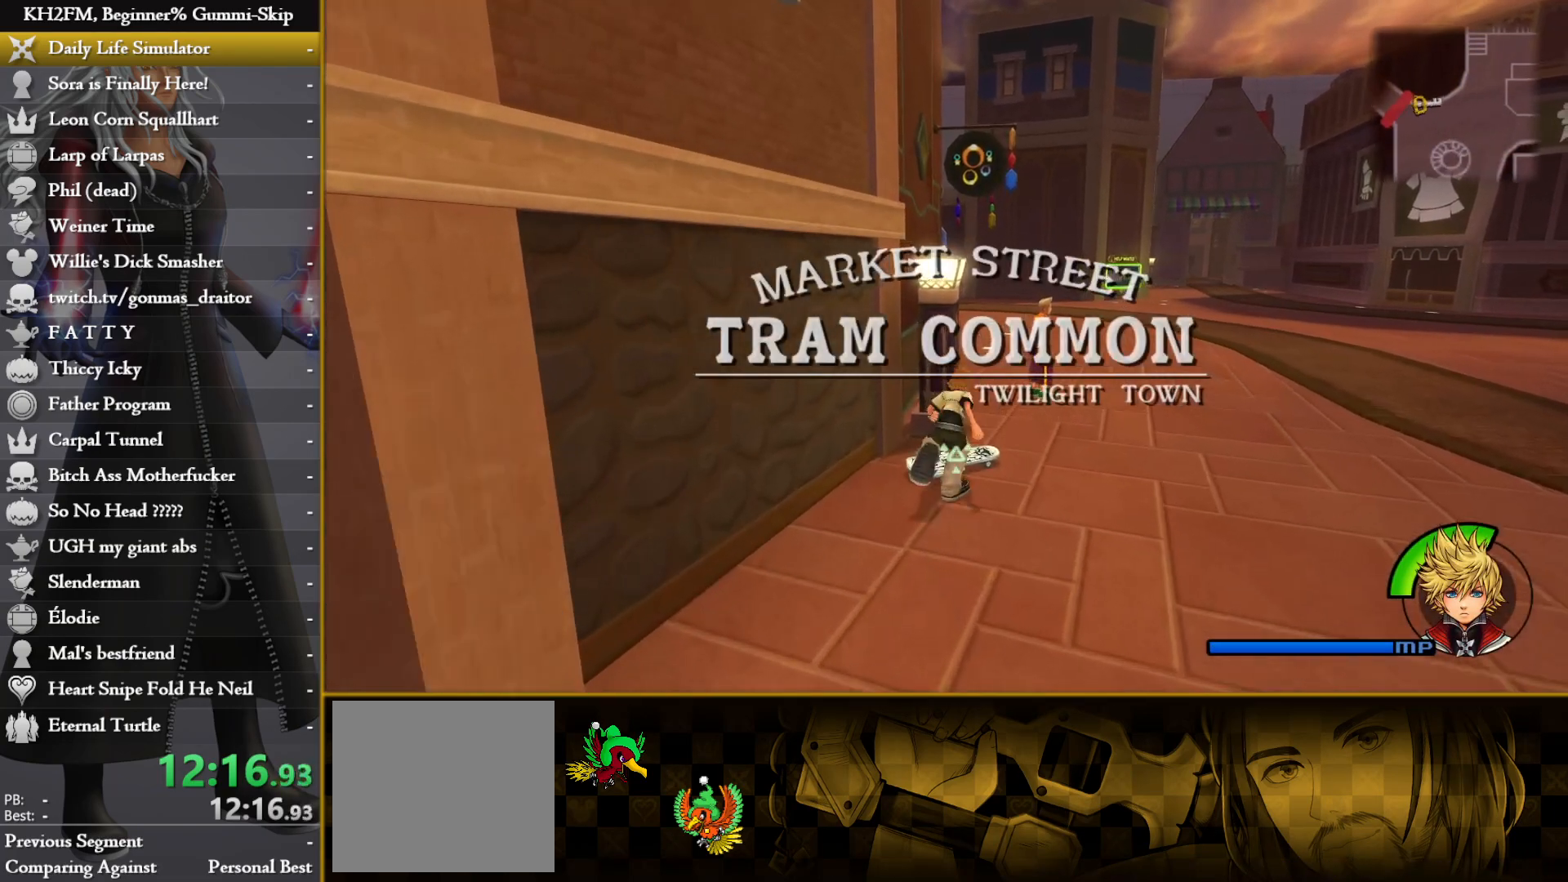
{"buttons": [], "left_stick": "up", "right_stick": "center"}
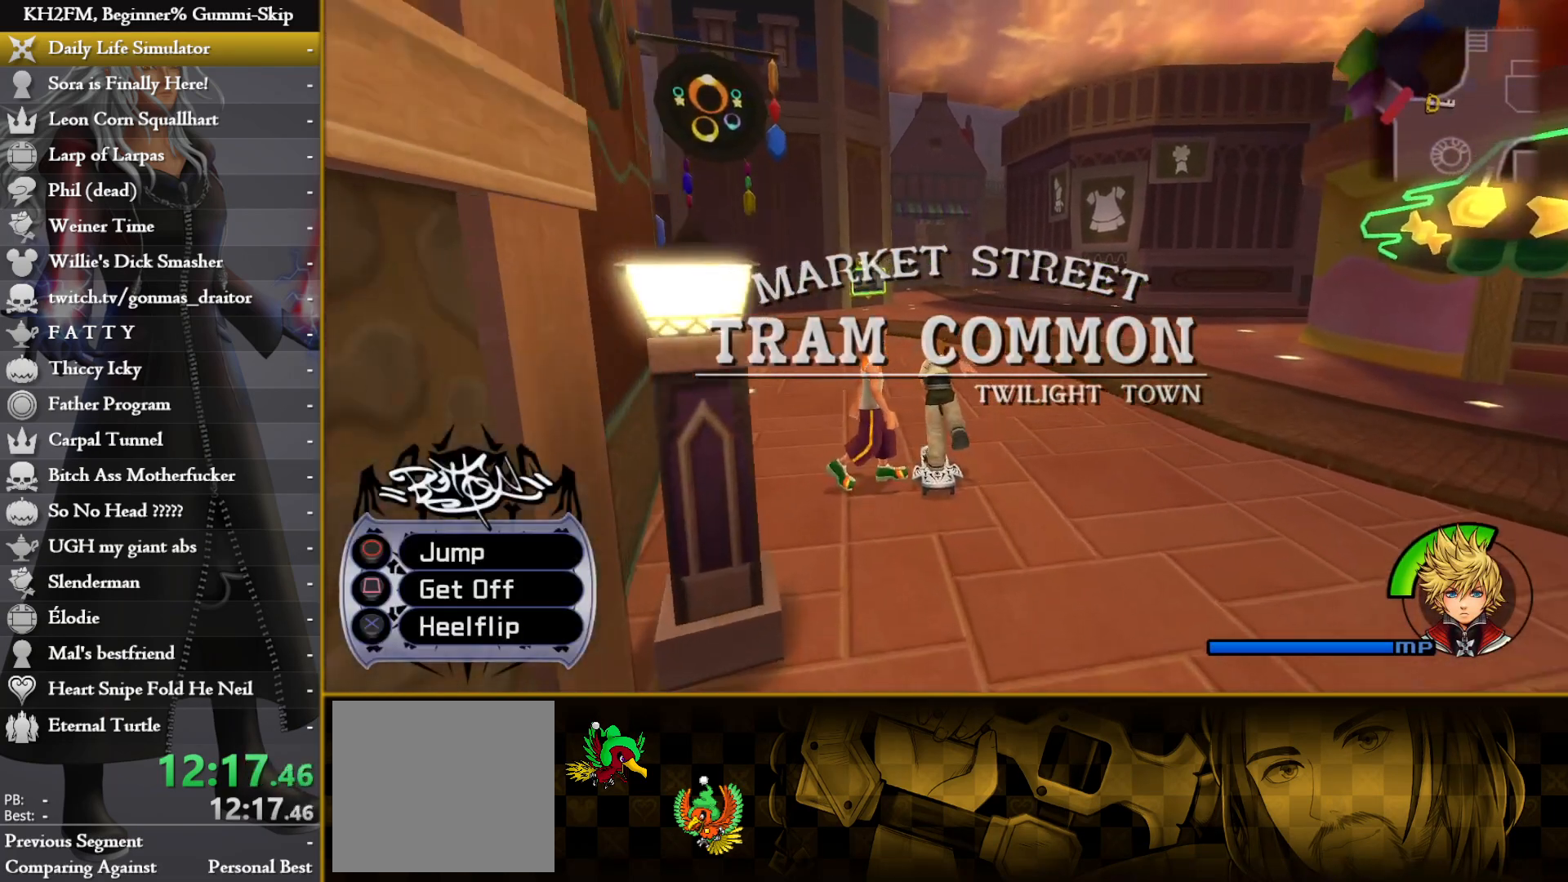
{"buttons": [], "left_stick": "up", "right_stick": "left", "events": [[83, "right_stick", "left"], [167, "right_stick", "center"], [417, "right_stick", "left"]]}
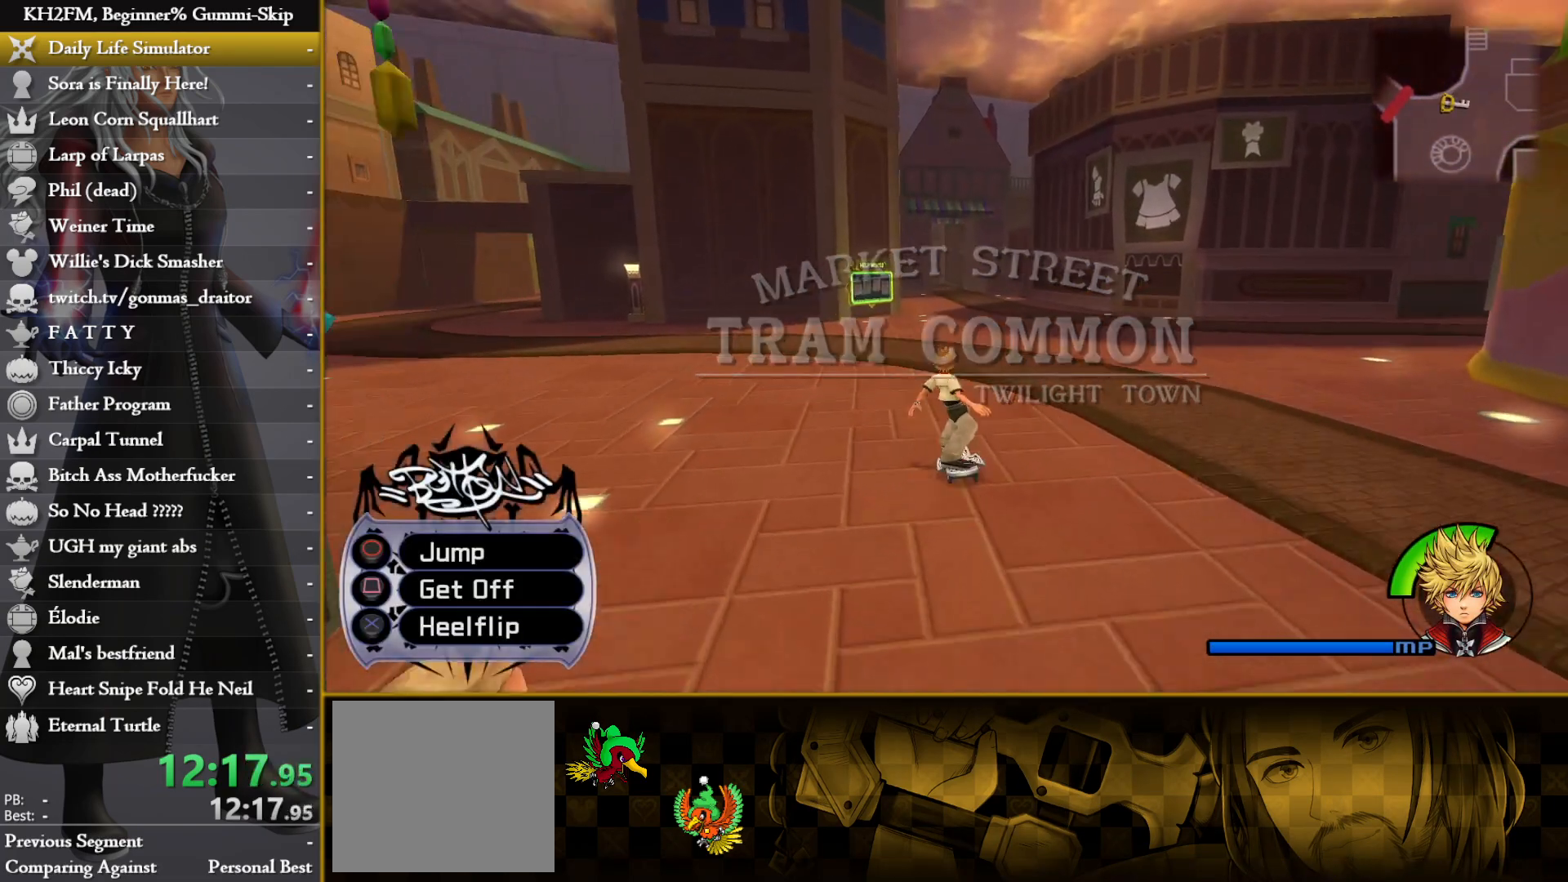
{"buttons": [], "left_stick": "up", "right_stick": "center", "events": [[17, "right_stick", "center"], [333, "right_stick", "left"], [450, "right_stick", "center"]]}
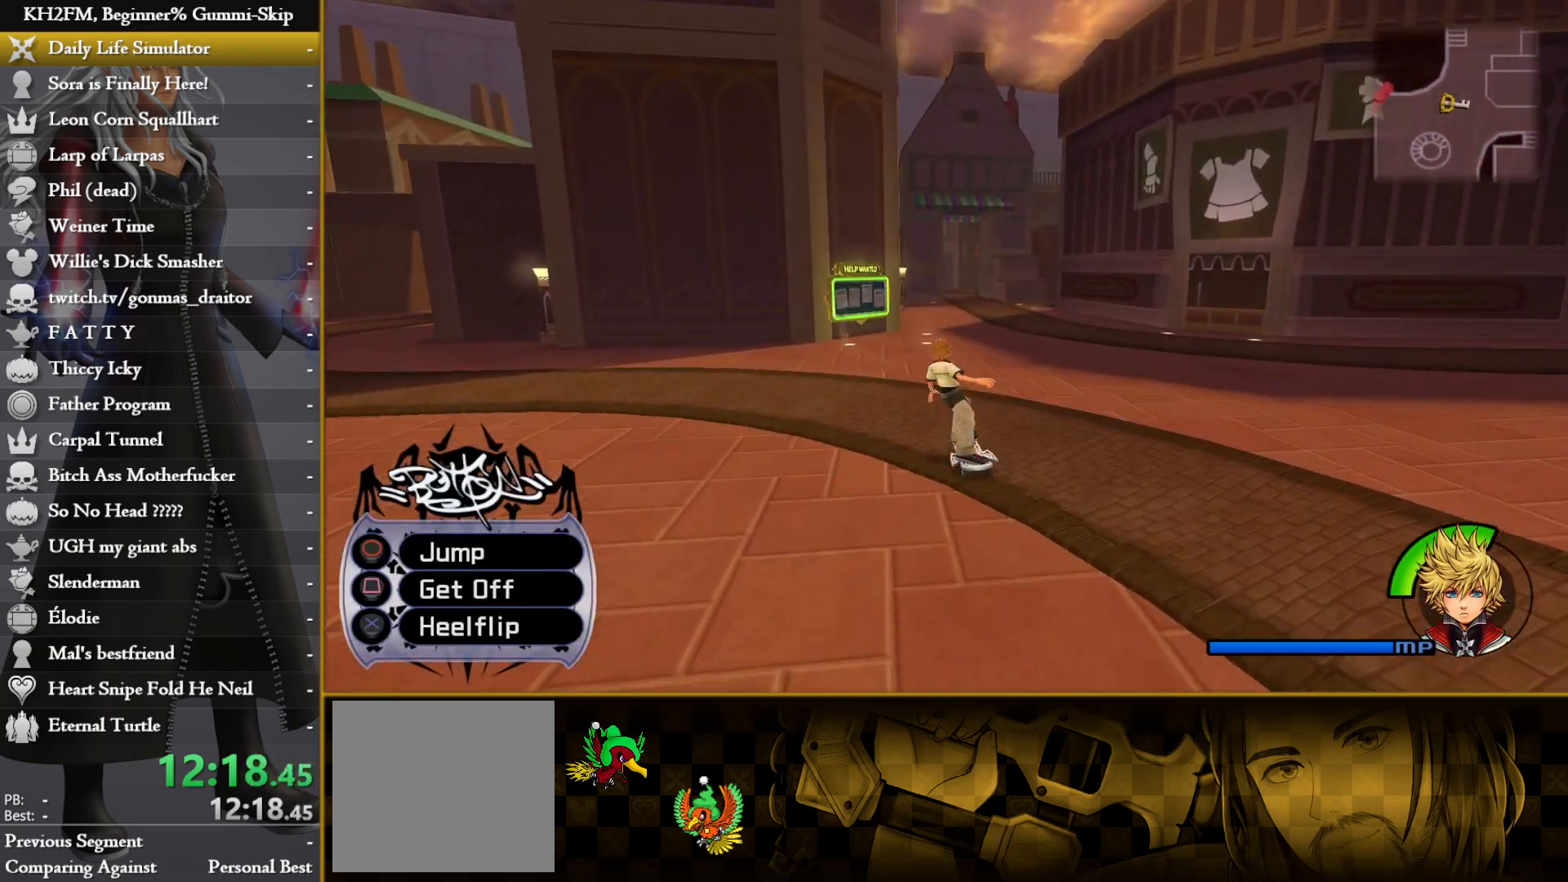
{"buttons": [], "left_stick": "up", "right_stick": "center", "events": [[117, "right_stick", "left"], [250, "right_stick", "center"]]}
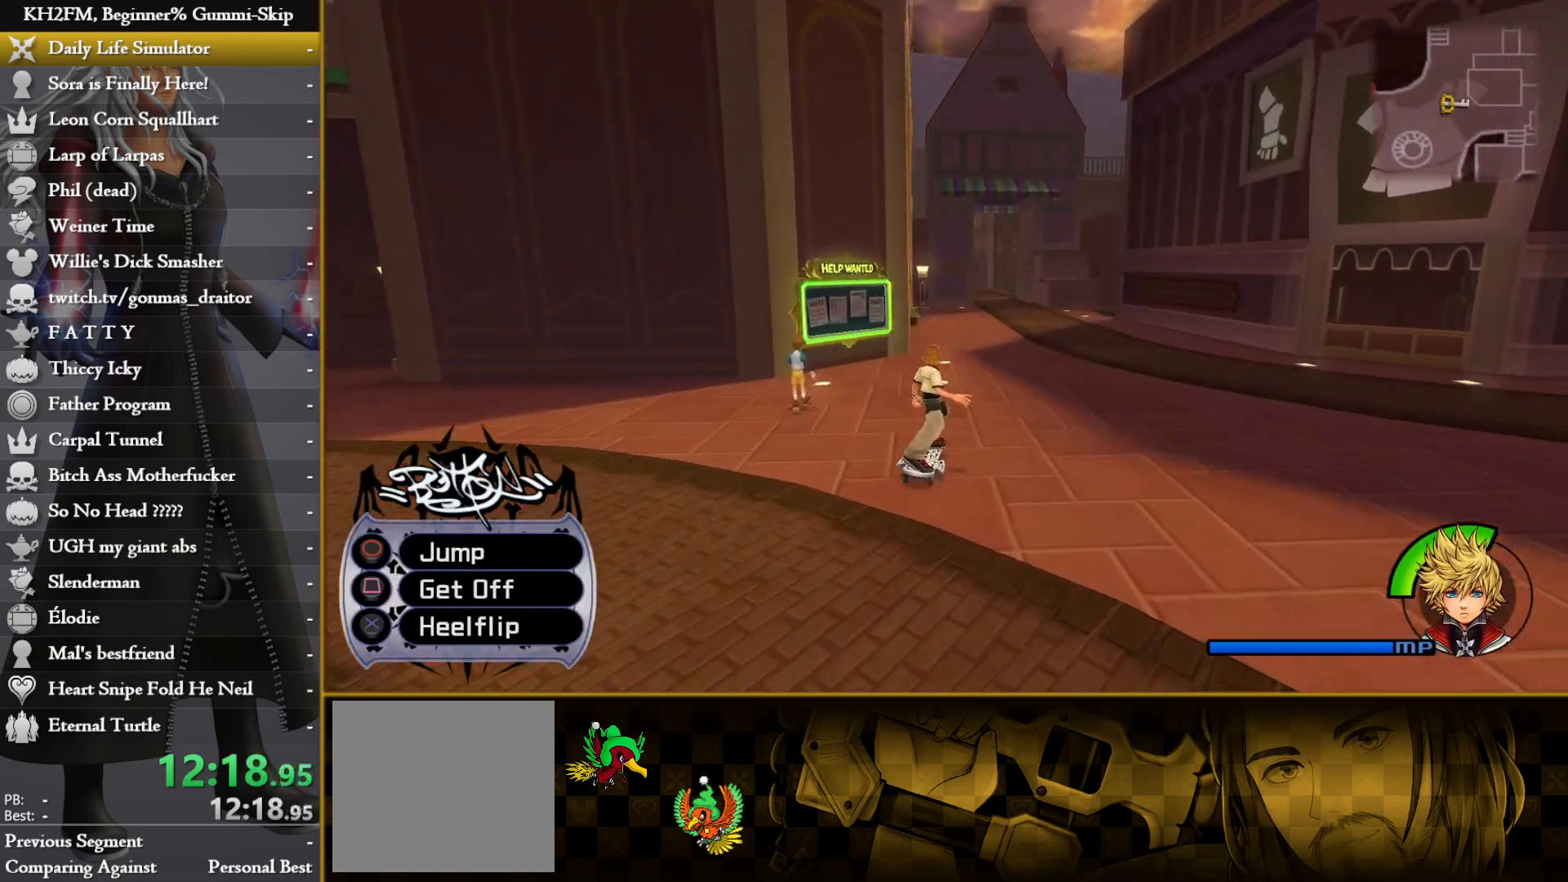
{"buttons": [], "left_stick": "up", "right_stick": "center", "events": []}
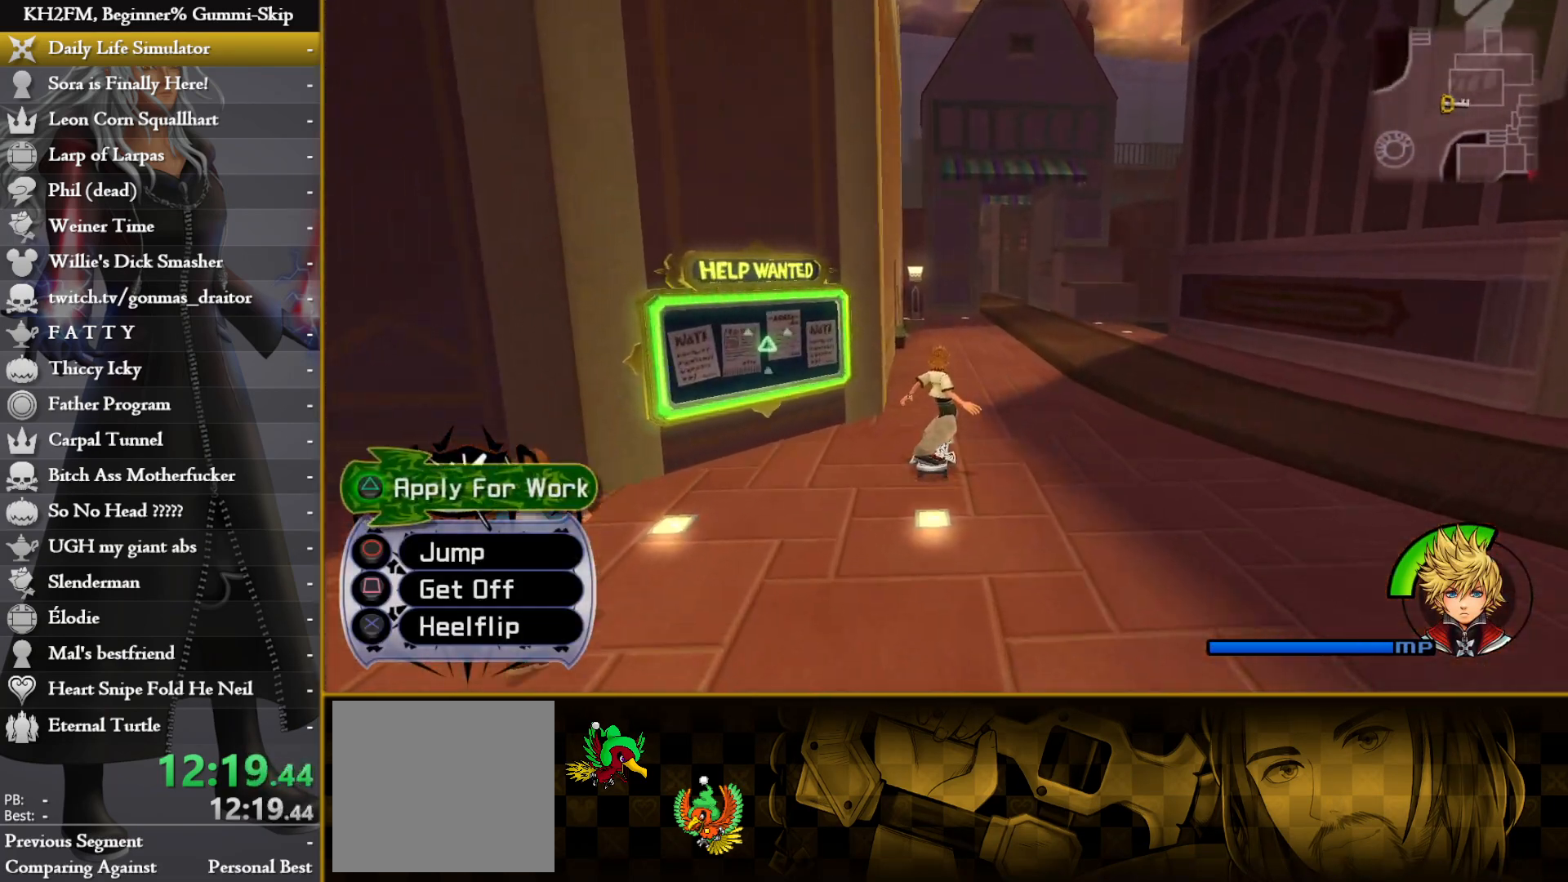
{"buttons": [], "left_stick": "up", "right_stick": "center", "events": []}
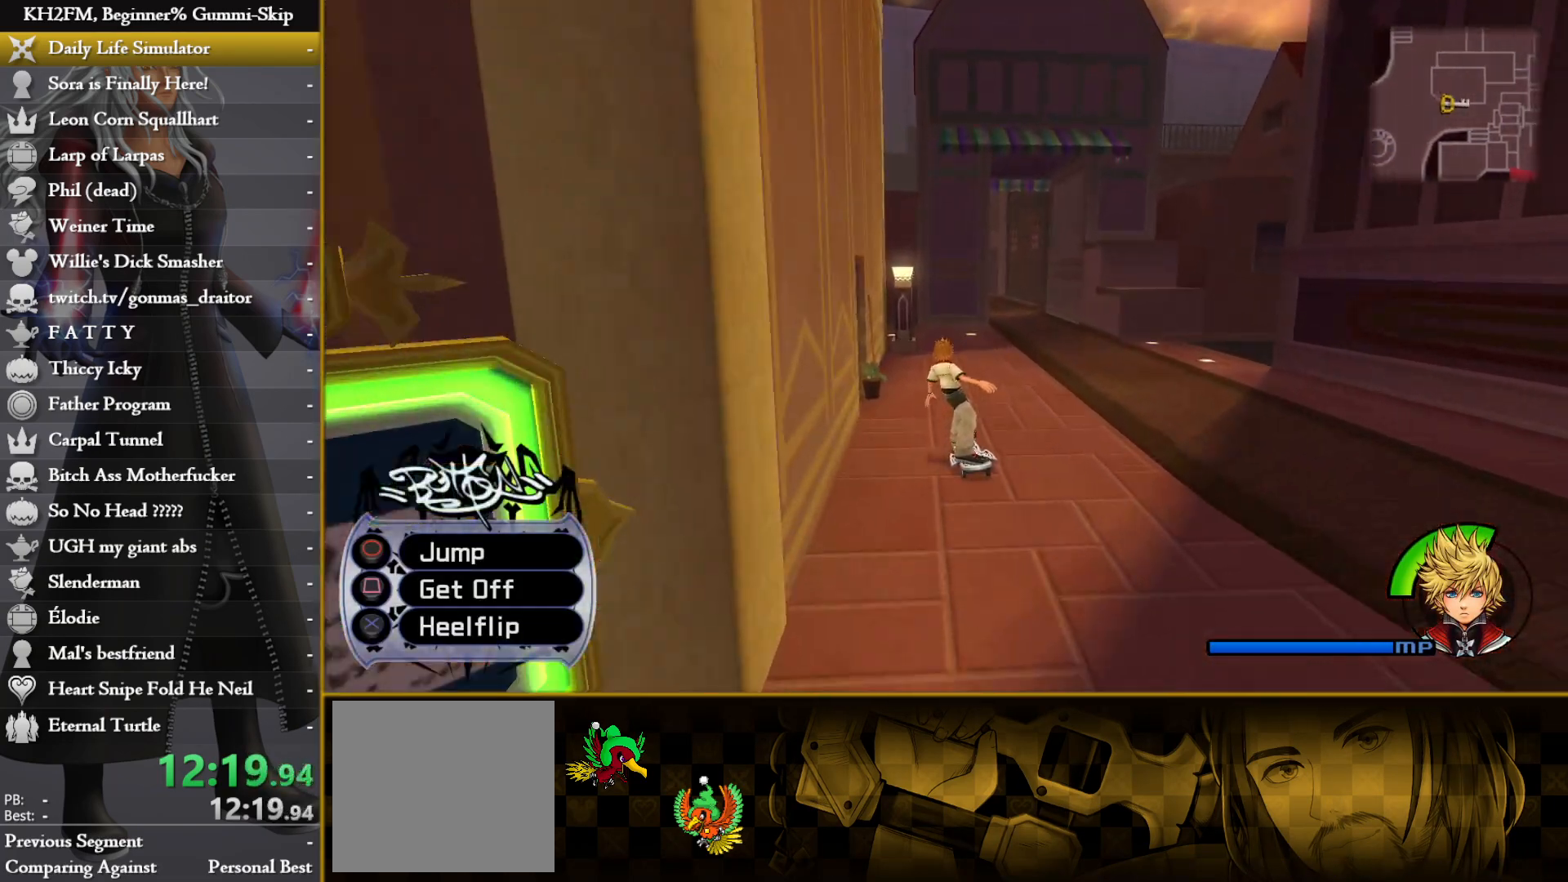
{"buttons": [], "left_stick": "up", "right_stick": "center", "events": []}
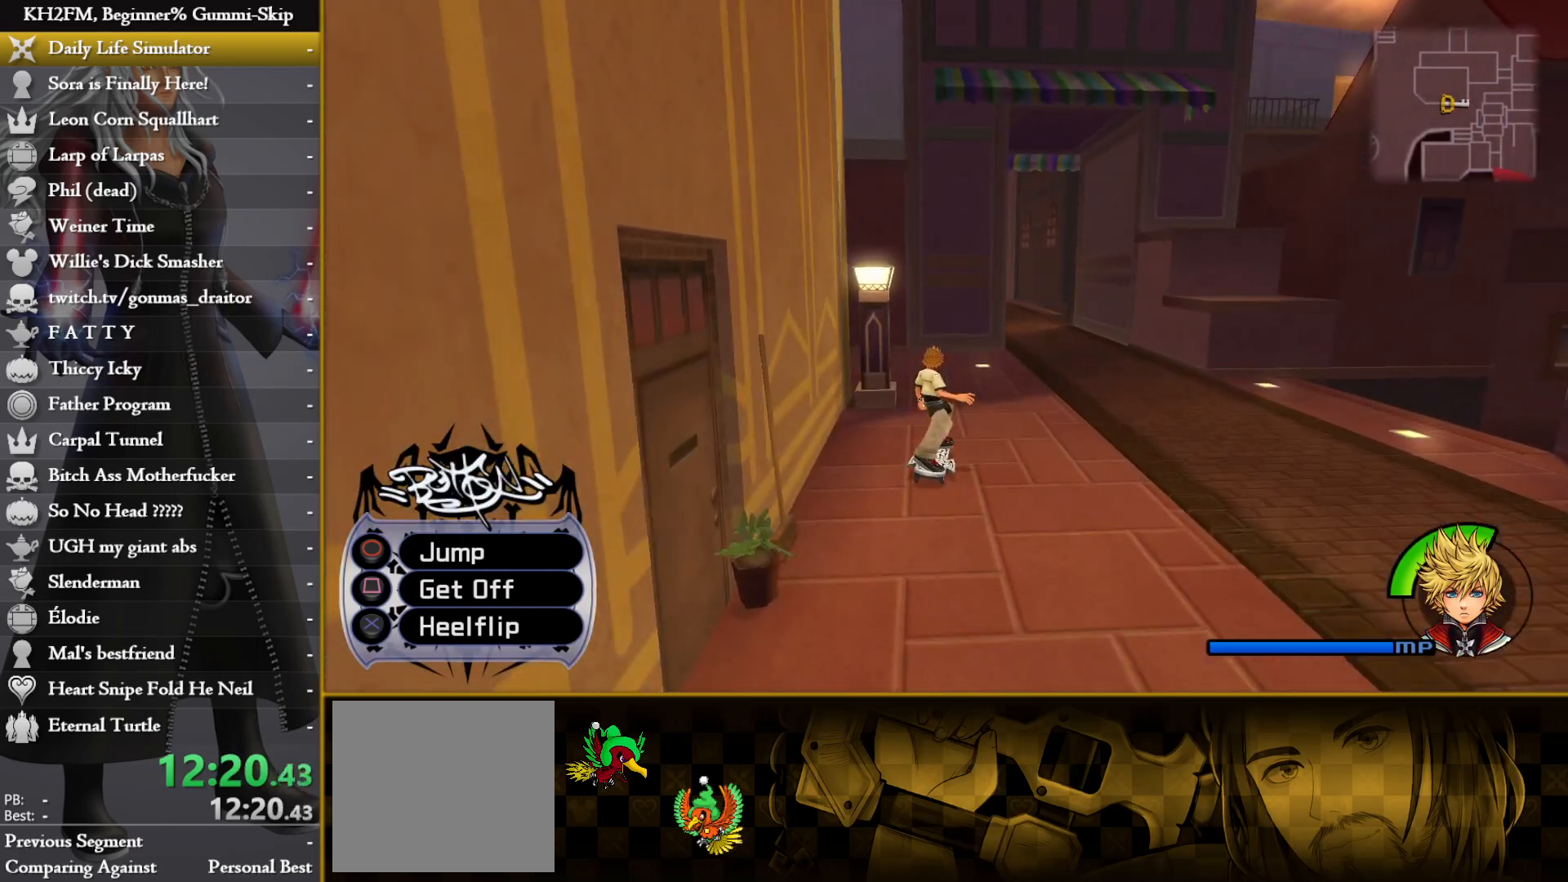
{"buttons": [], "left_stick": "up-left", "right_stick": "center", "events": [[300, "left_stick", "up-left"]]}
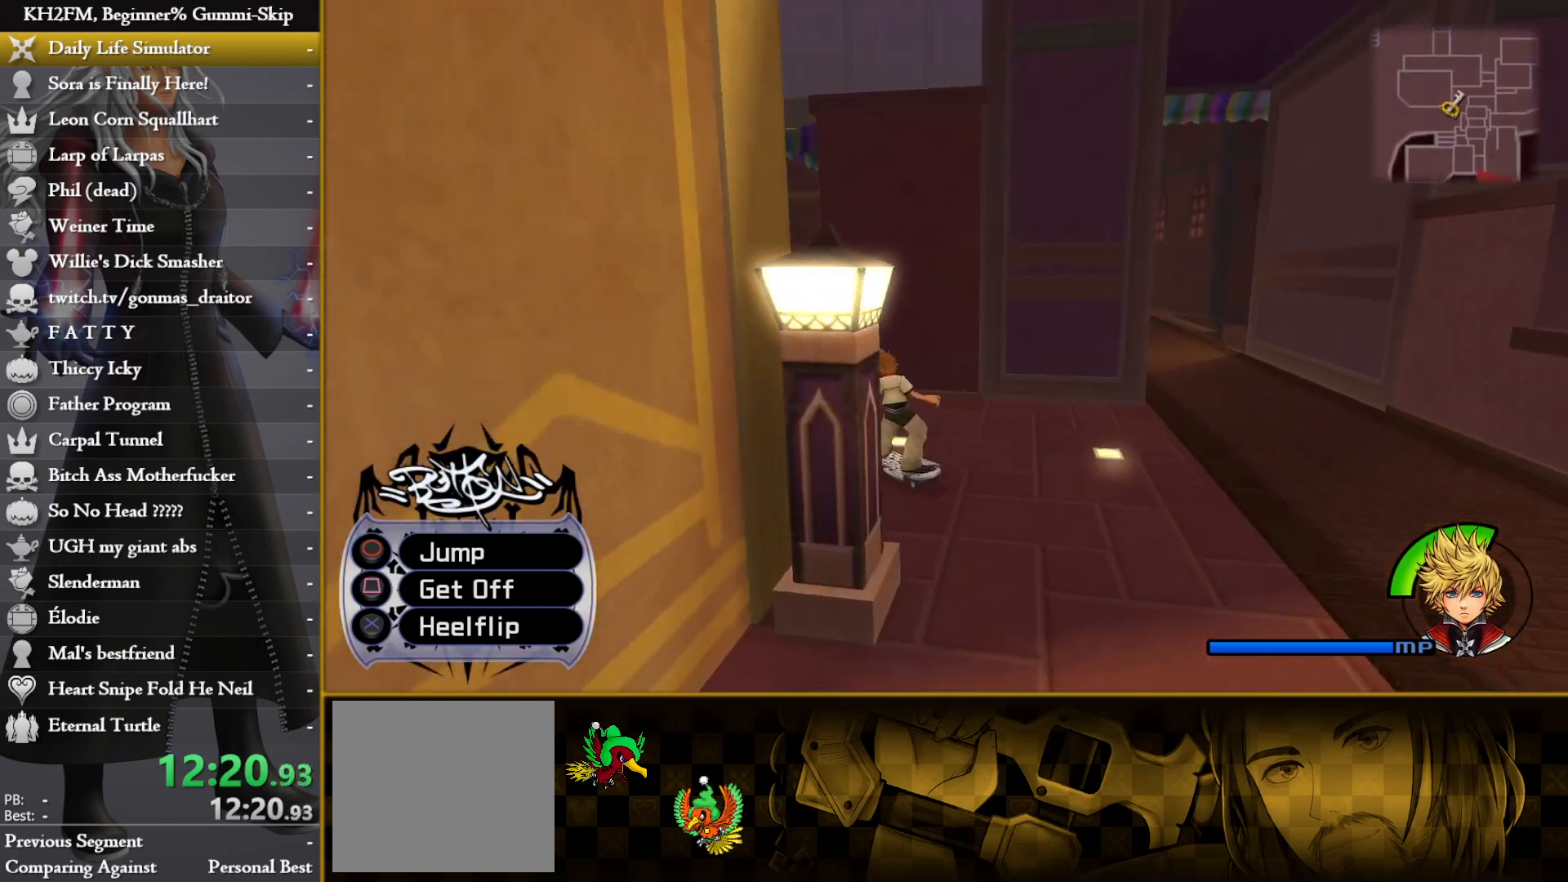
{"buttons": [], "left_stick": "up", "right_stick": "right", "events": [[200, "left_stick", "up"], [333, "right_stick", "right"]]}
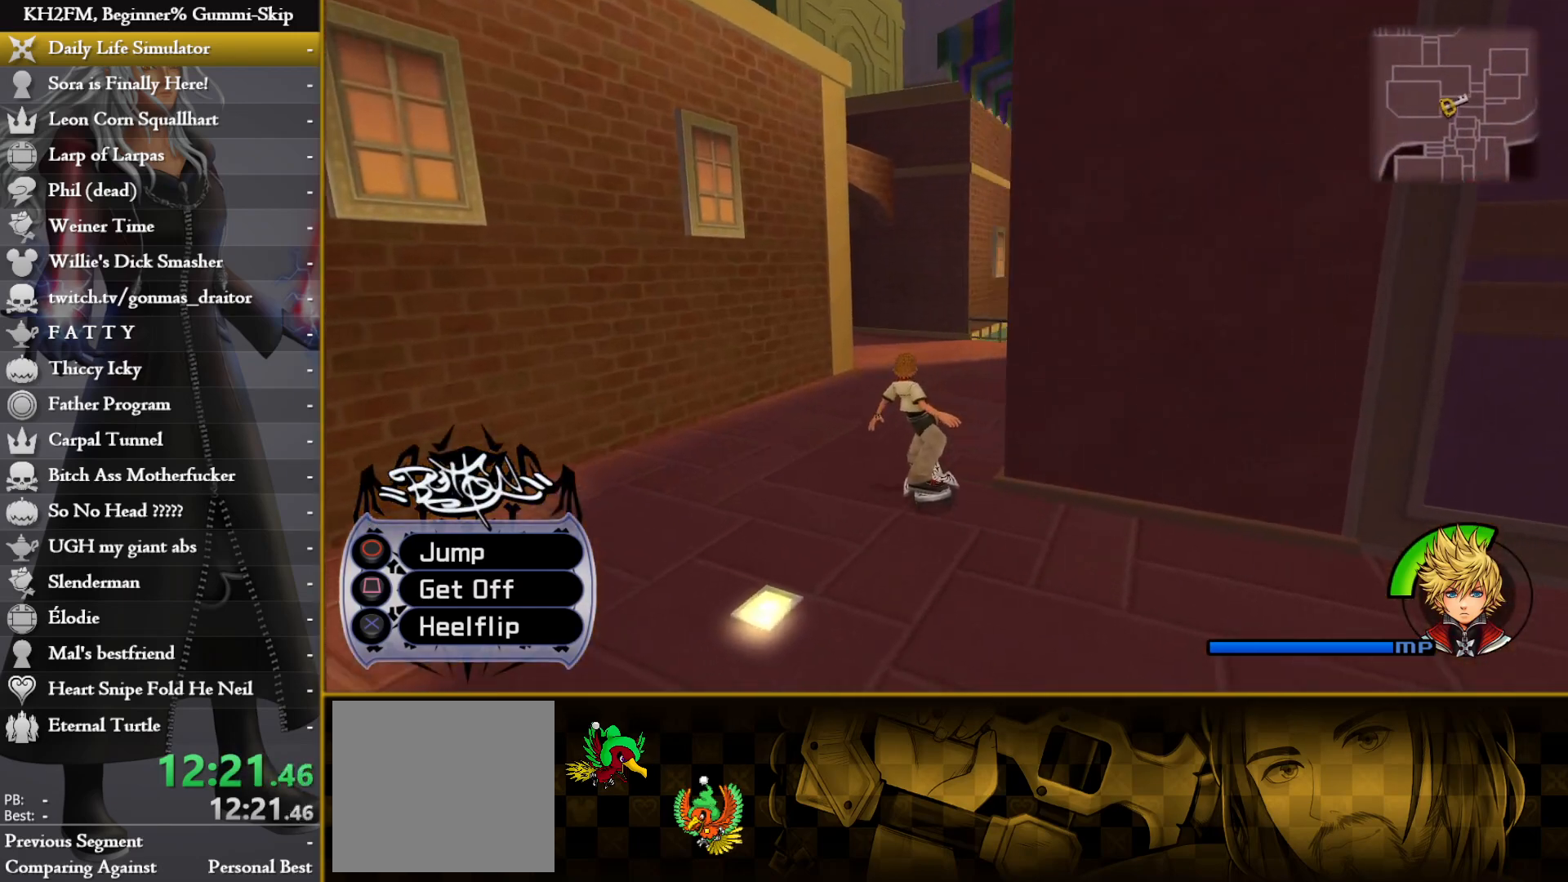
{"buttons": [], "left_stick": "up", "right_stick": "center", "events": [[217, "right_stick", "center"], [417, "CIRCLE", "down"], [467, "CIRCLE", "up"]]}
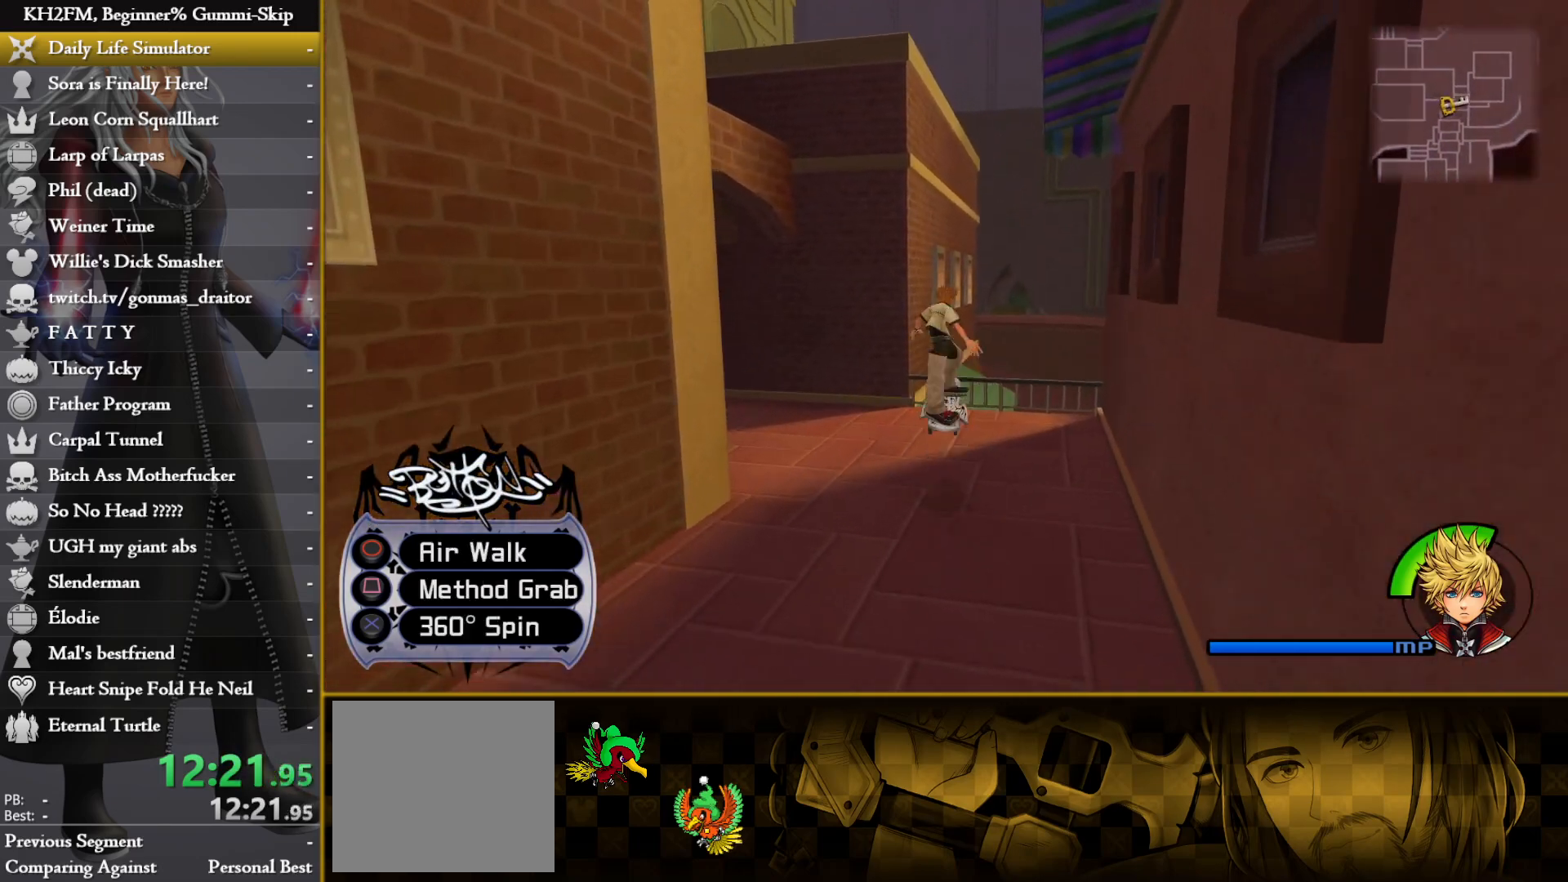
{"buttons": [], "left_stick": "up", "right_stick": "center", "events": [[200, "right_stick", "down-right"], [300, "right_stick", "center"]]}
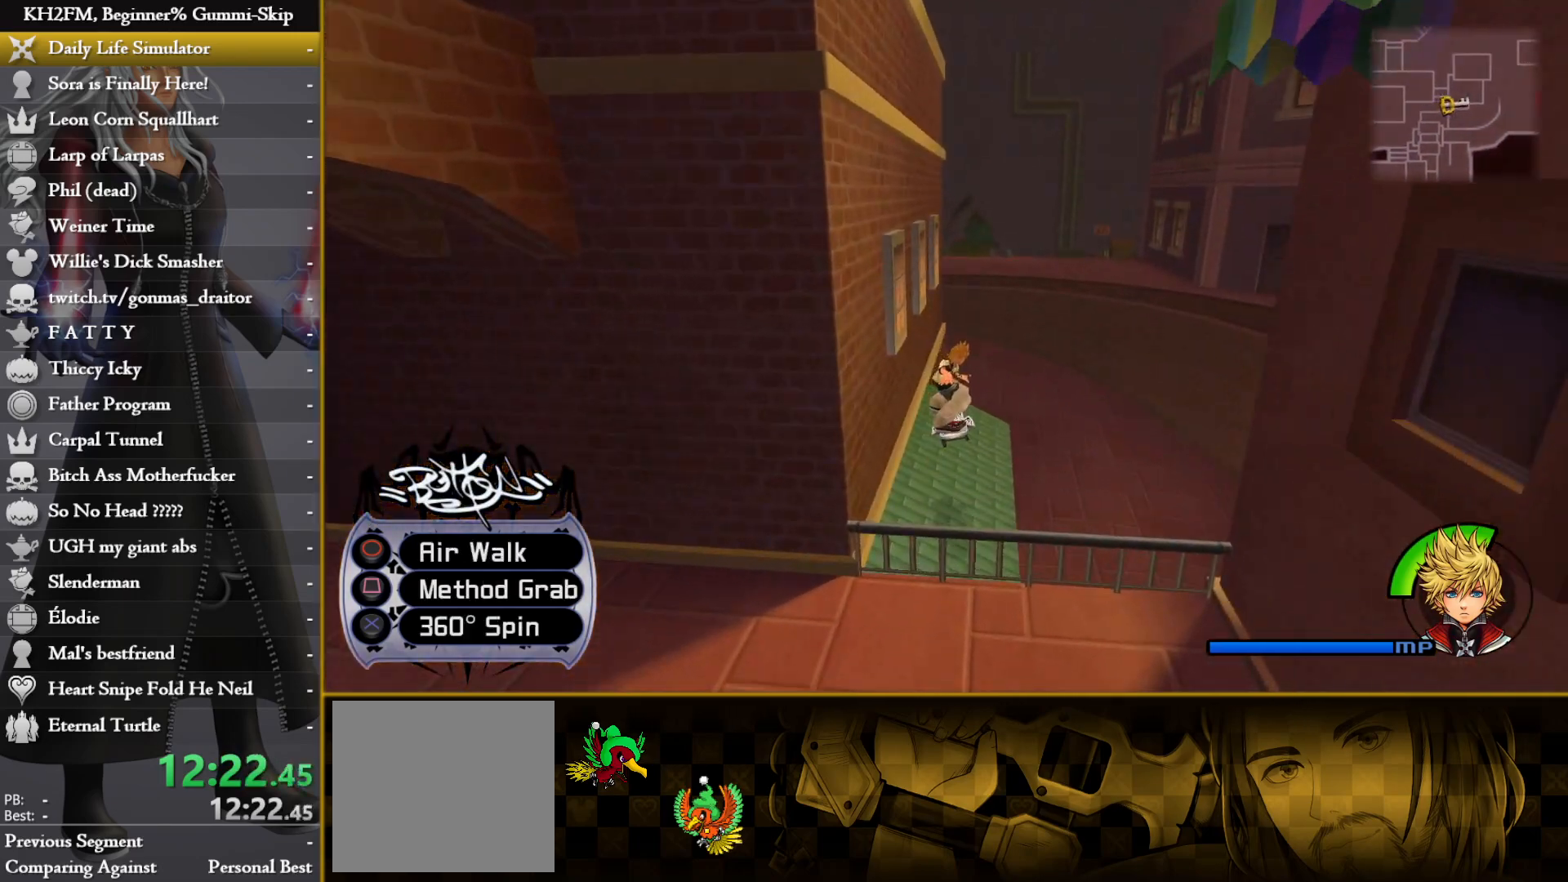
{"buttons": ["CIRCLE"], "left_stick": "up", "right_stick": "center", "events": [[267, "CIRCLE", "down"]]}
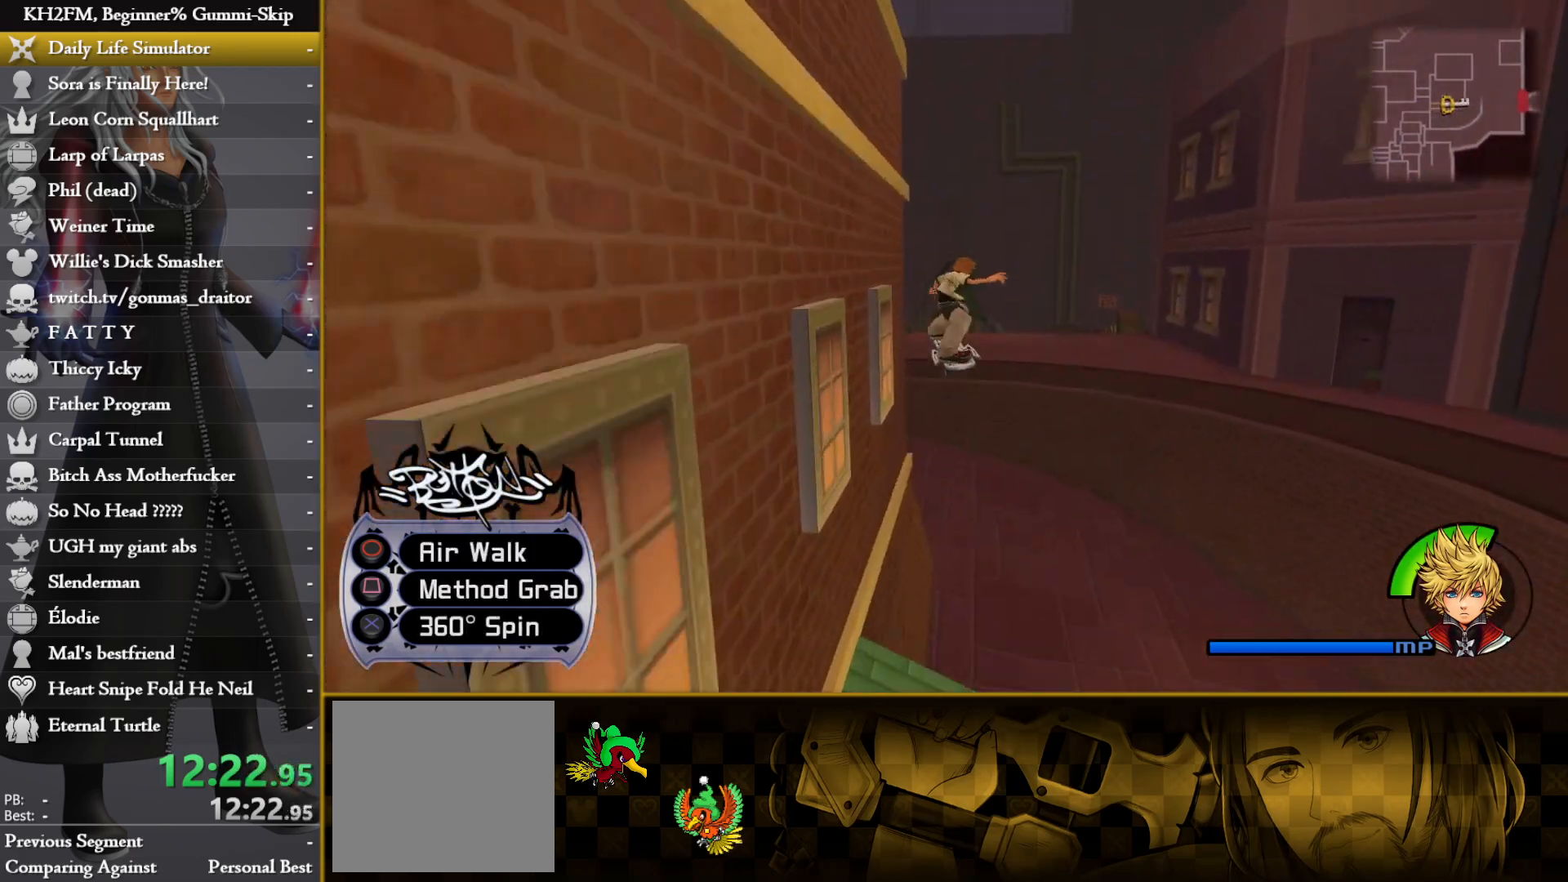
{"buttons": ["CIRCLE"], "left_stick": "up", "right_stick": "center", "events": []}
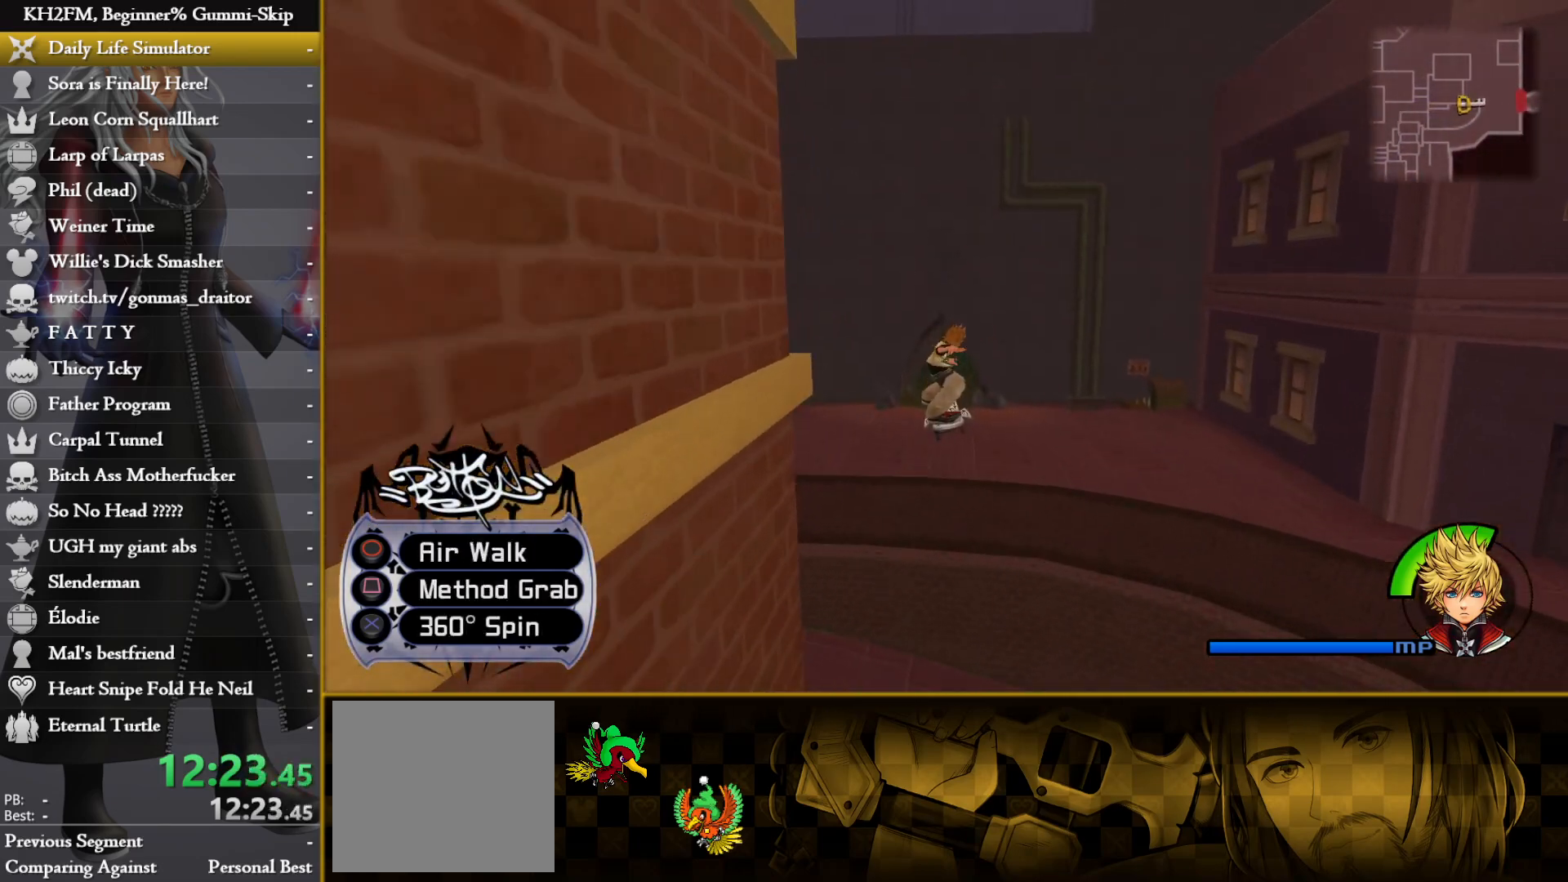
{"buttons": [], "left_stick": "up", "right_stick": "center", "events": [[167, "CIRCLE", "up"]]}
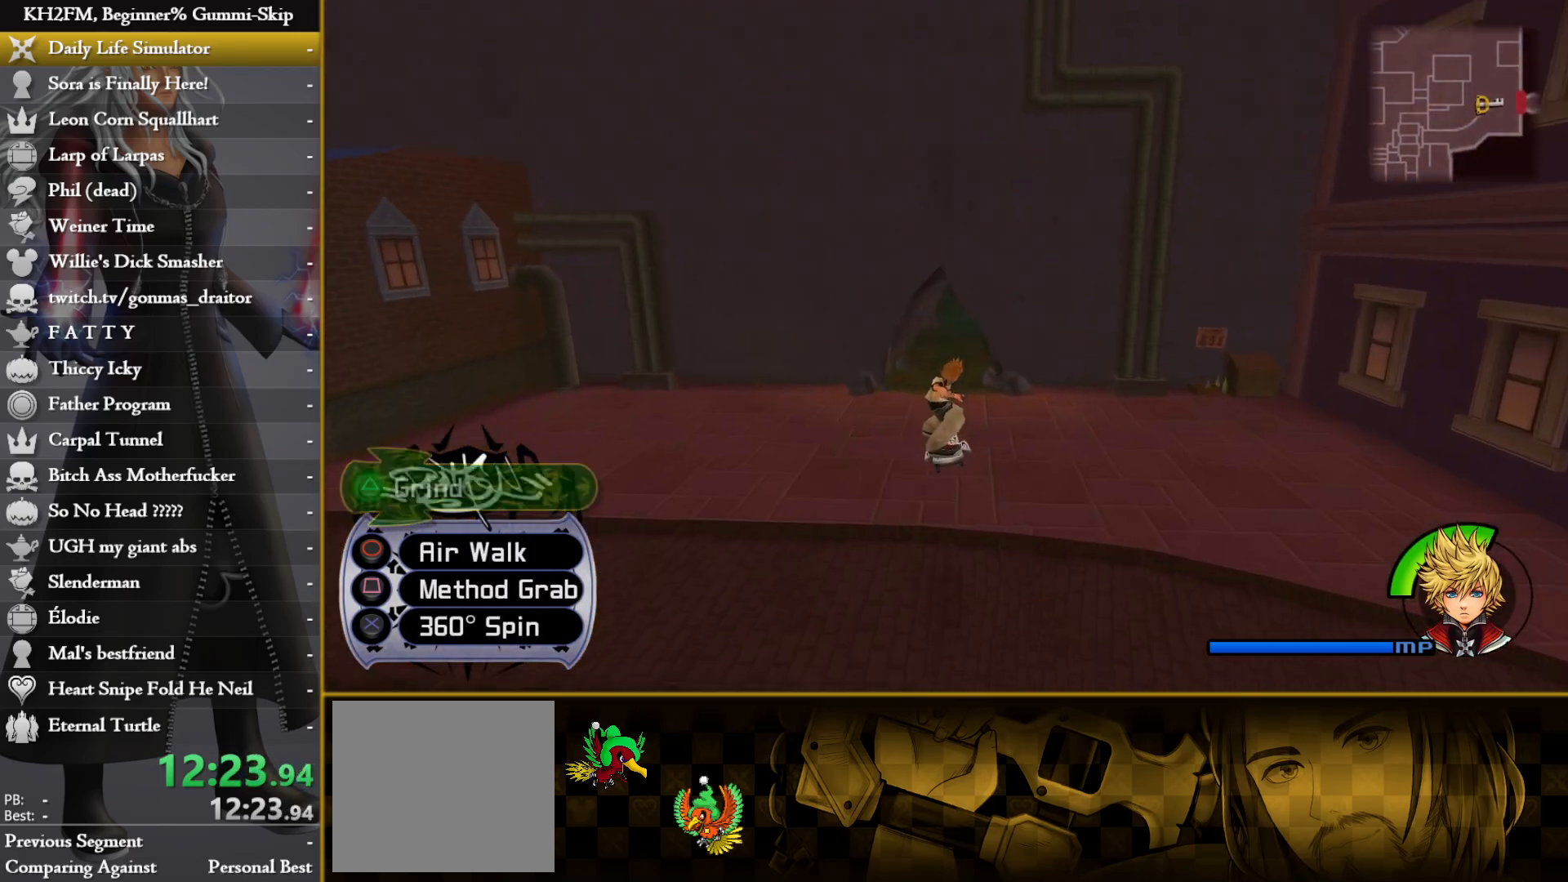
{"buttons": [], "left_stick": "up", "right_stick": "center", "events": []}
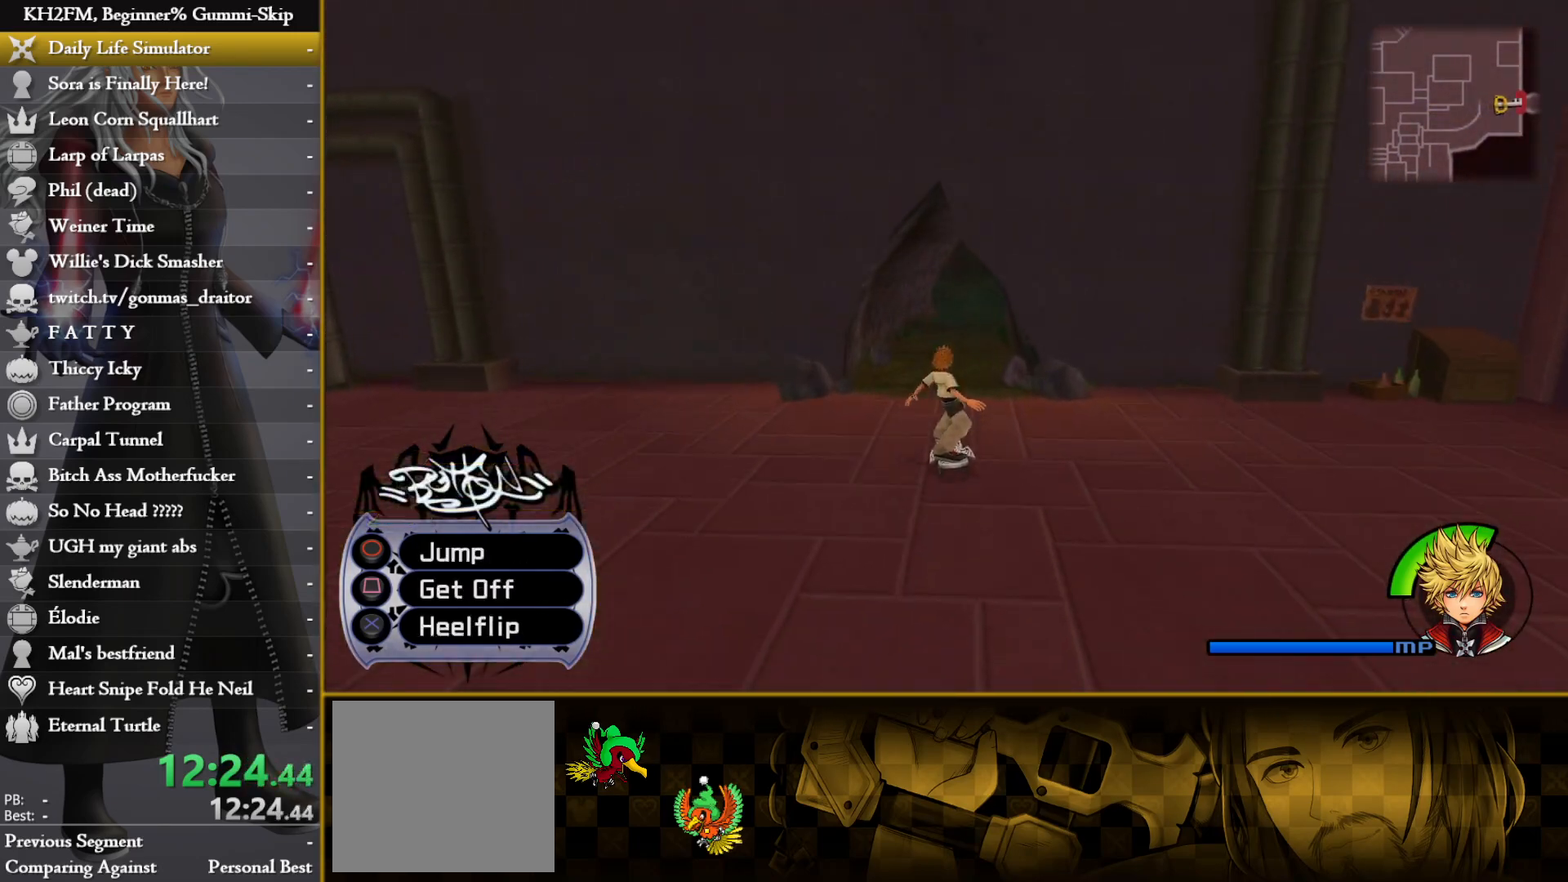
{"buttons": [], "left_stick": "up", "right_stick": "center", "events": []}
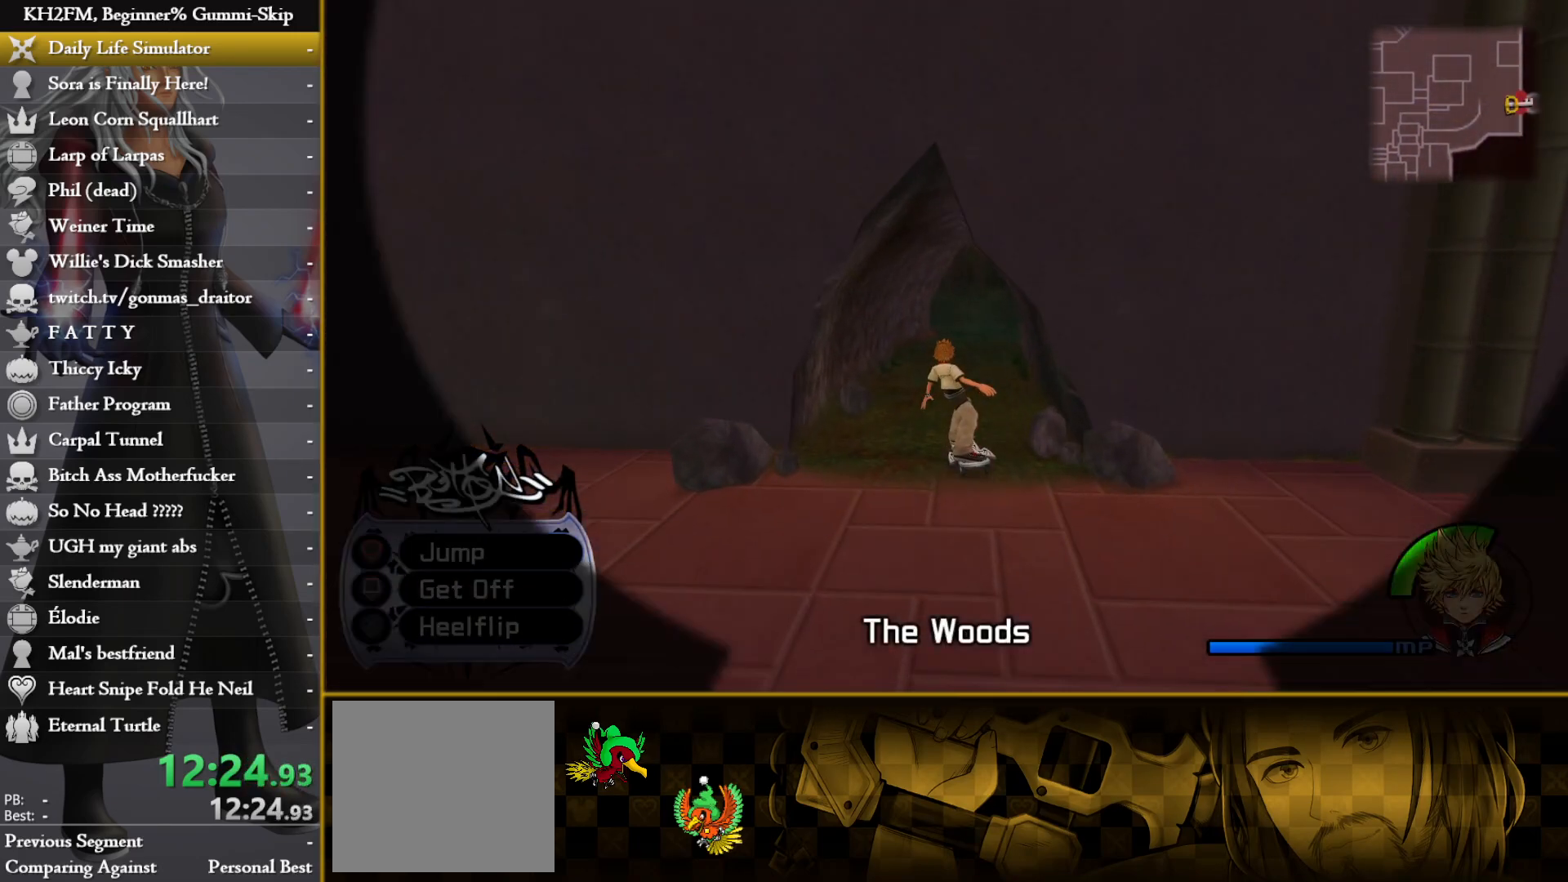
{"buttons": [], "left_stick": "up", "right_stick": "center", "events": [[117, "left_stick", "center"], [300, "left_stick", "up"]]}
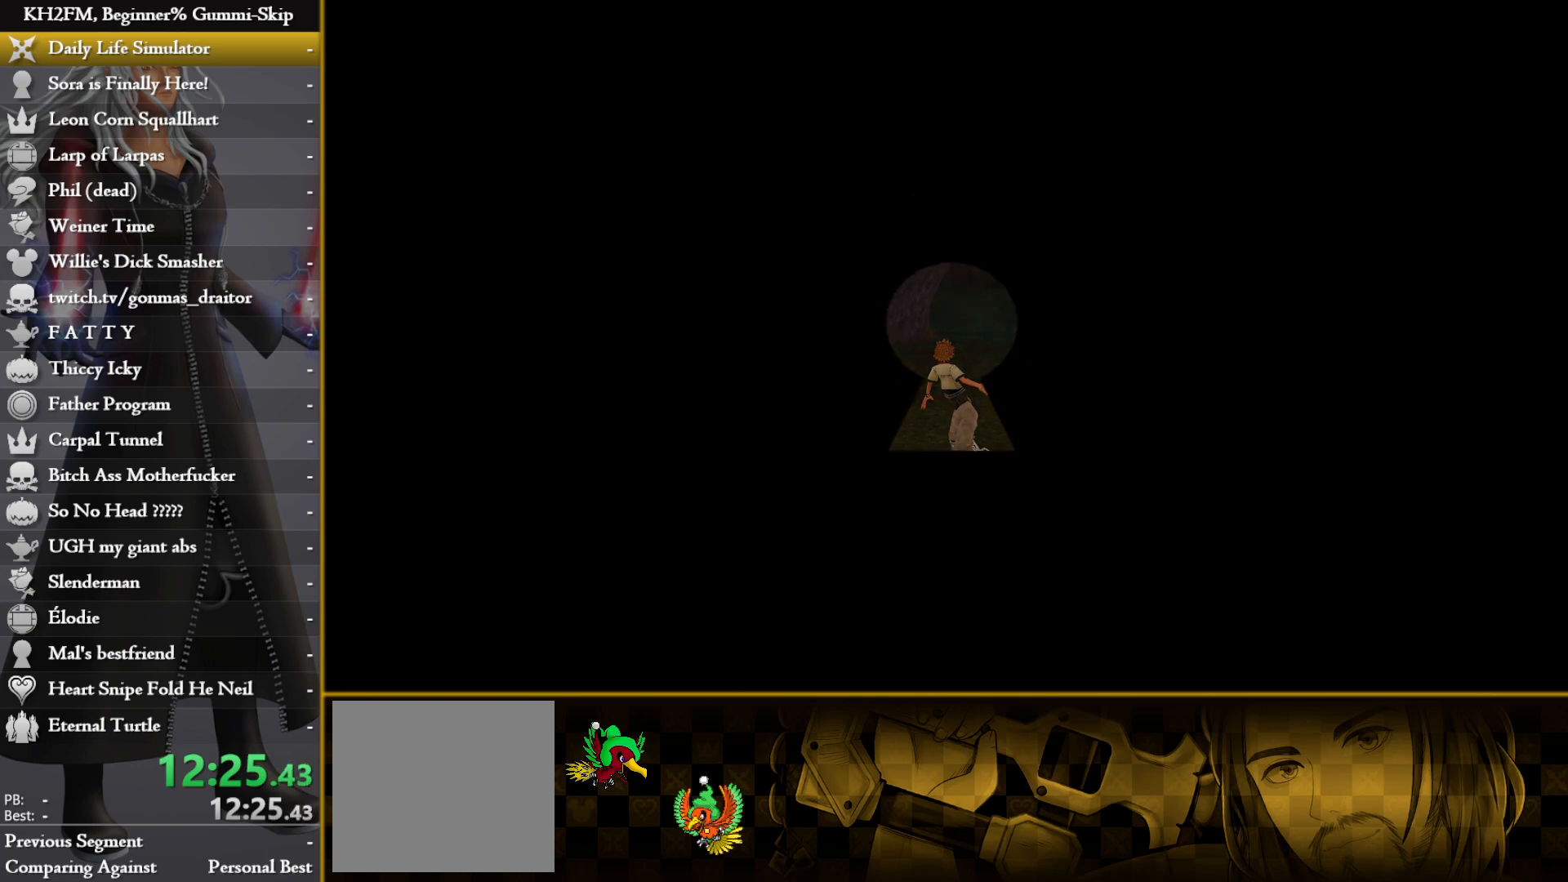
{"buttons": [], "left_stick": "up", "right_stick": "center", "events": []}